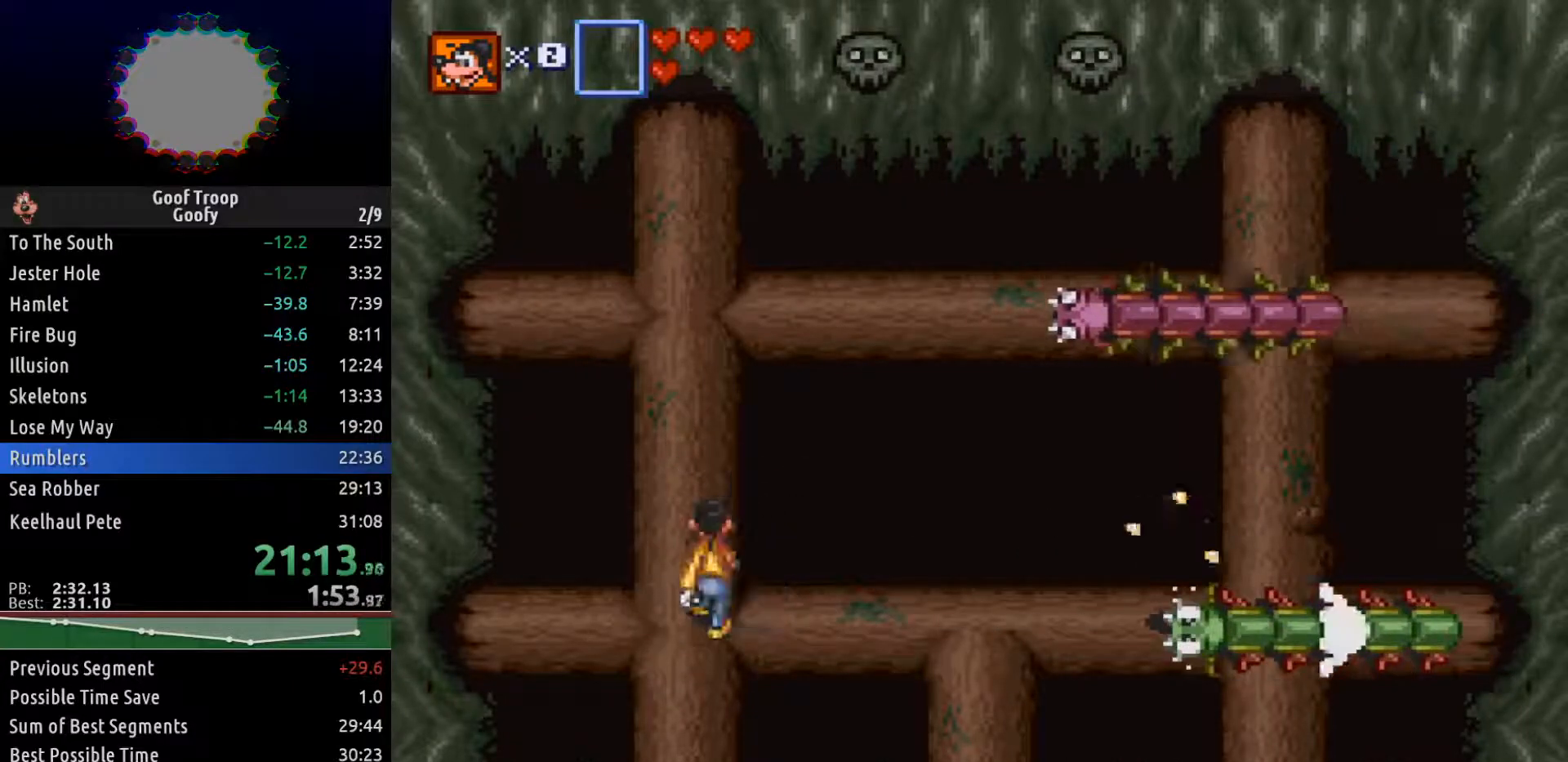
Gameplay with a controller (Xbox layout); each line is a JSON object with the inputs held at the frame after it. "events" lists button and stick changes between this image and that frame as [ms after this image, input, new state], when the widget could be followed in between.
{"buttons": [], "left_stick": "center", "right_stick": "center", "events": [[283, "DPAD_UP", "up"]]}
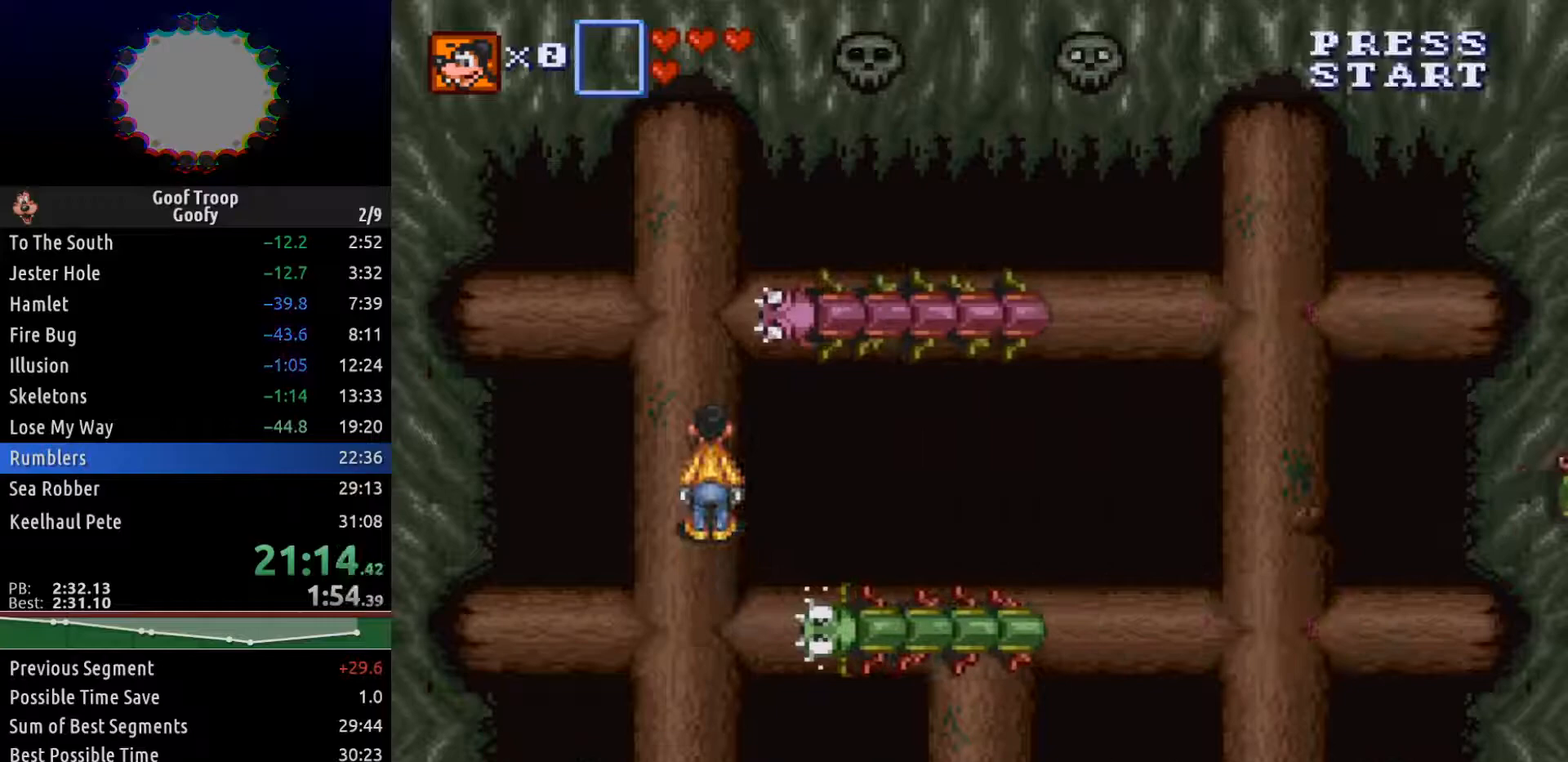
{"buttons": ["DPAD_DOWN"], "left_stick": "center", "right_stick": "center", "events": [[417, "DPAD_DOWN", "down"]]}
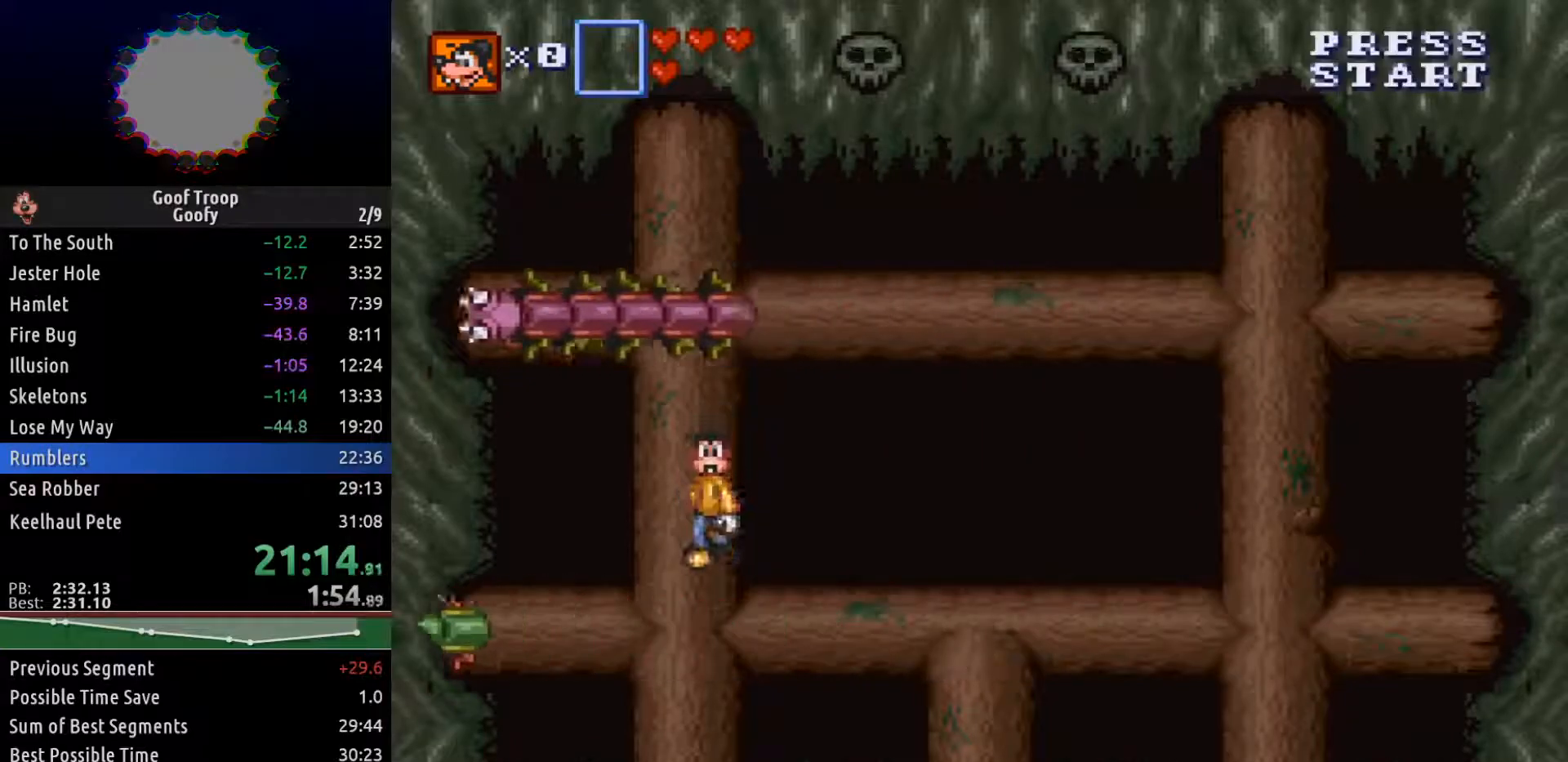
{"buttons": [], "left_stick": "center", "right_stick": "center", "events": [[200, "DPAD_LEFT", "down"], [233, "DPAD_DOWN", "up"], [350, "DPAD_LEFT", "up"]]}
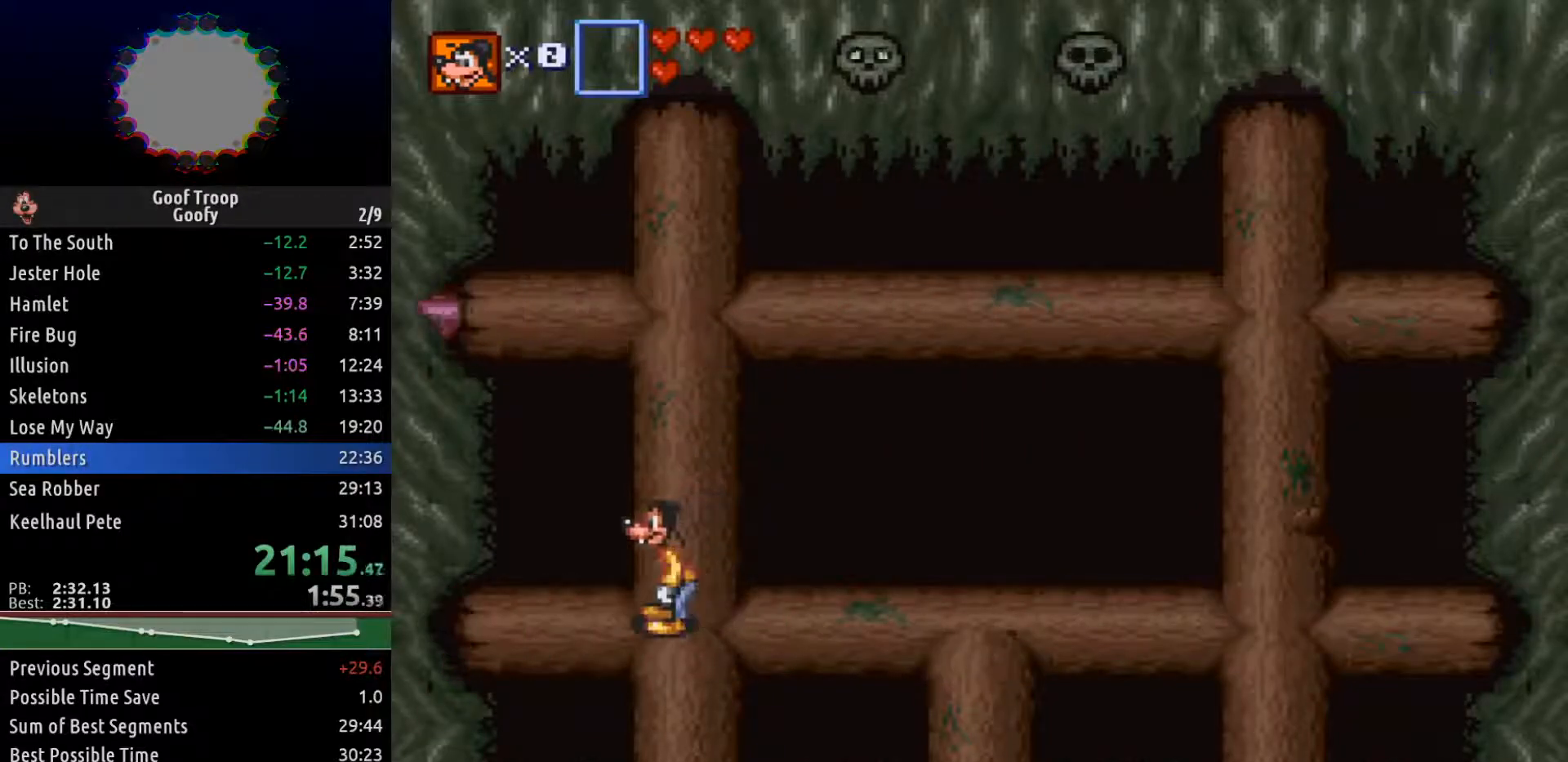
{"buttons": [], "left_stick": "center", "right_stick": "center", "events": [[183, "DPAD_RIGHT", "down"], [267, "DPAD_RIGHT", "up"]]}
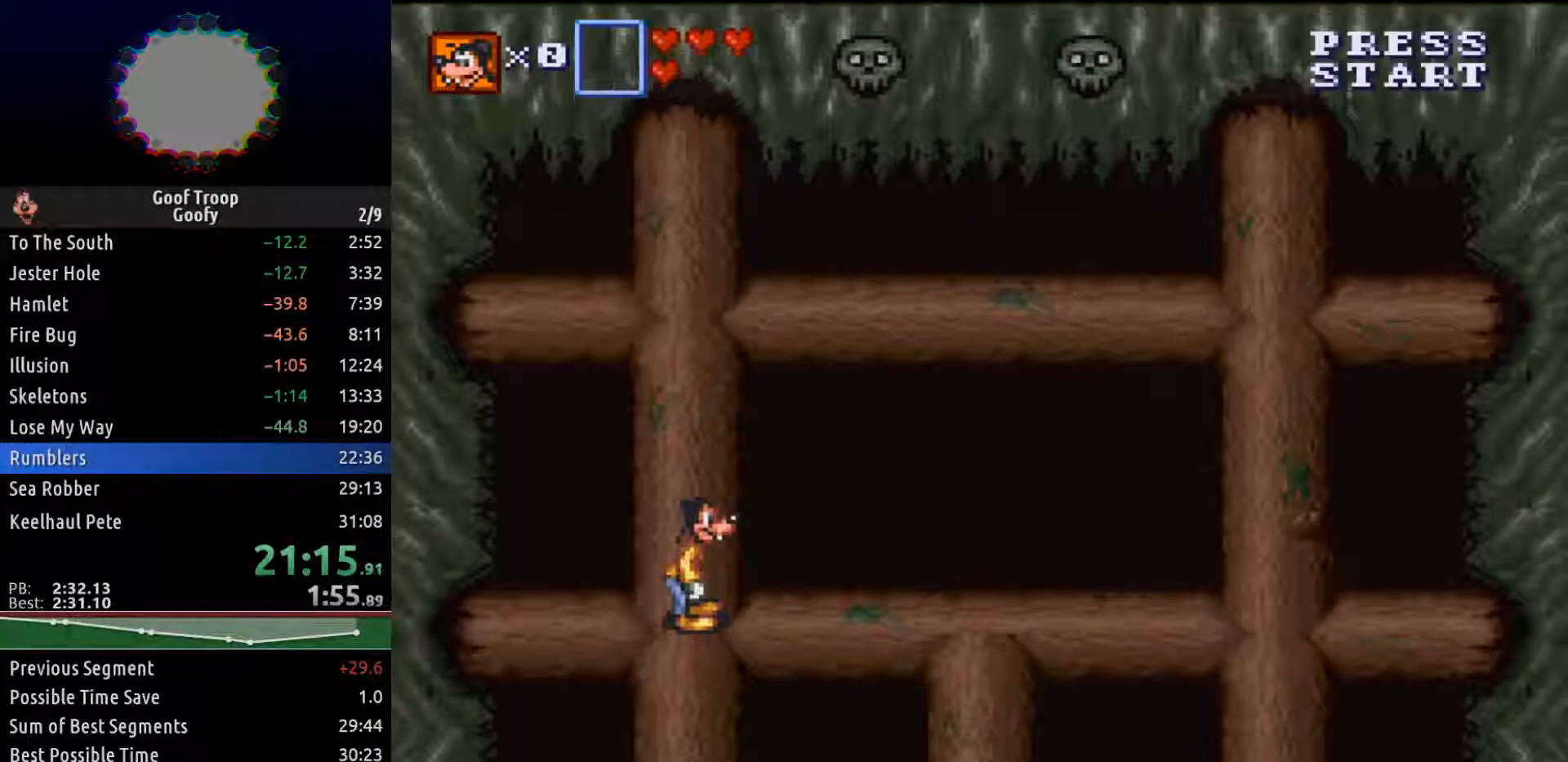
{"buttons": ["A"], "left_stick": "center", "right_stick": "center", "events": [[233, "A", "down"], [317, "A", "up"], [467, "A", "down"]]}
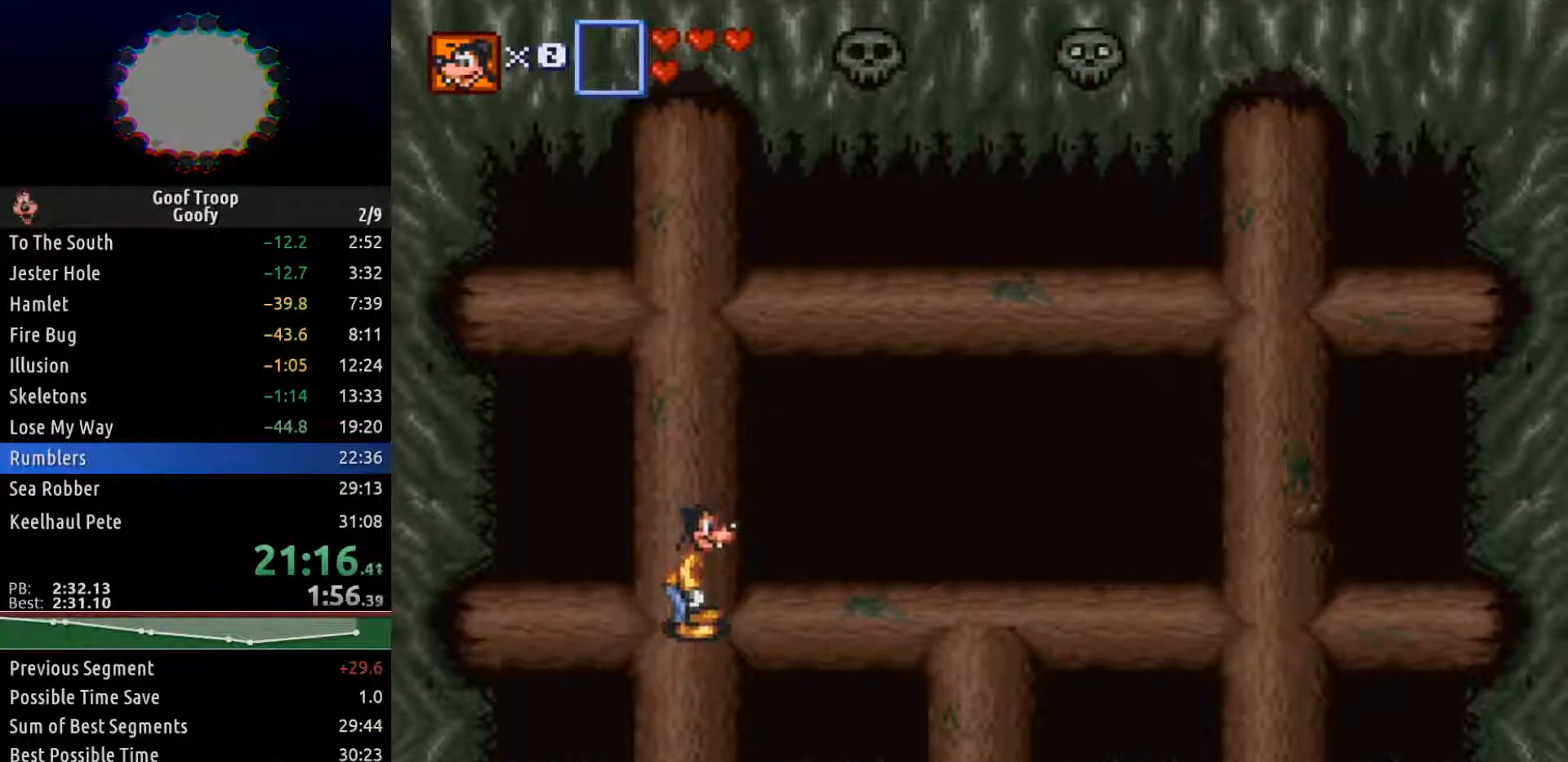
{"buttons": [], "left_stick": "center", "right_stick": "center", "events": [[33, "A", "up"], [167, "A", "down"], [233, "A", "up"], [350, "A", "down"], [417, "A", "up"]]}
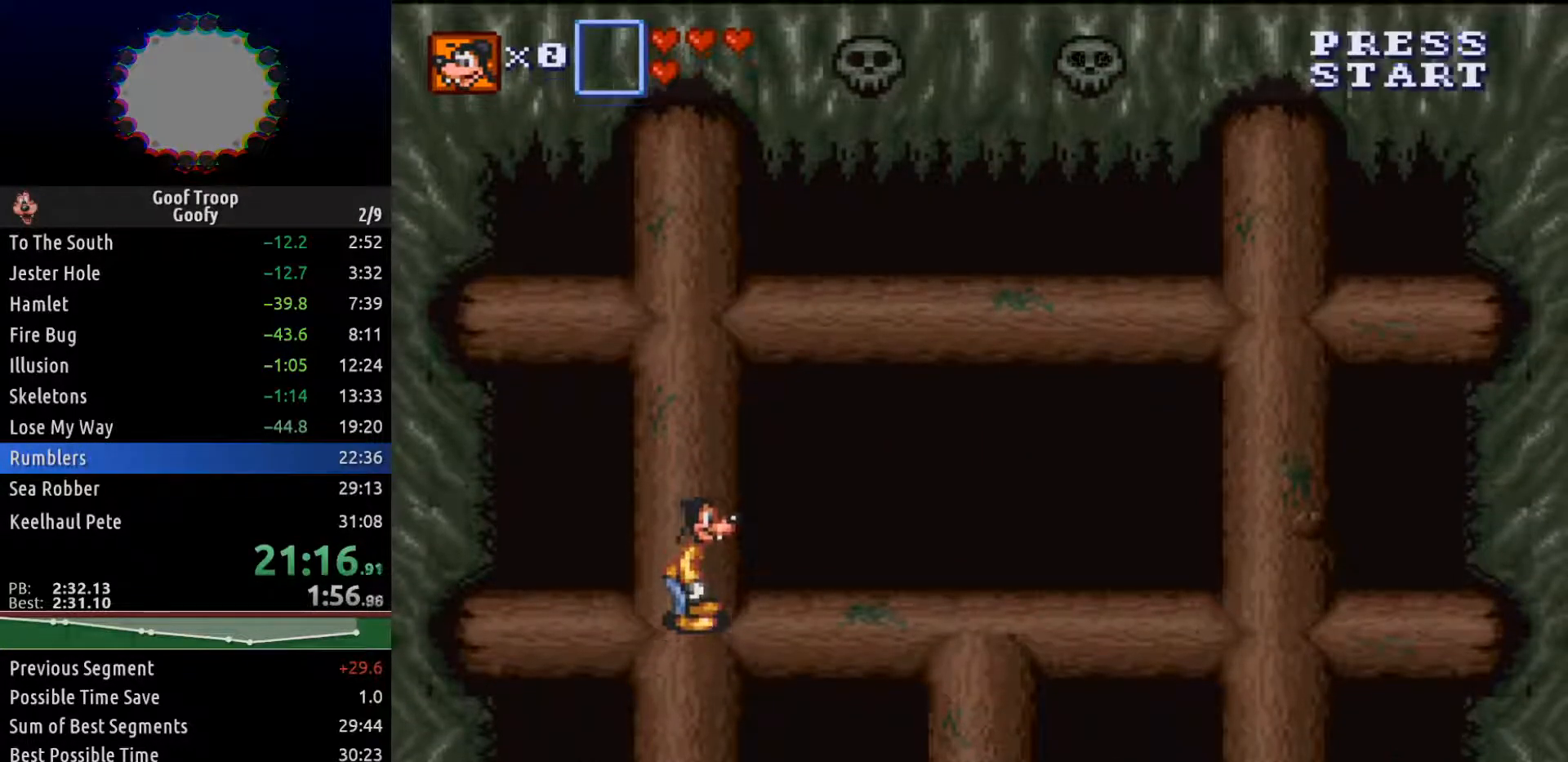
{"buttons": ["A"], "left_stick": "center", "right_stick": "center", "events": [[33, "A", "down"], [100, "A", "up"], [267, "A", "down"], [350, "A", "up"], [500, "A", "down"]]}
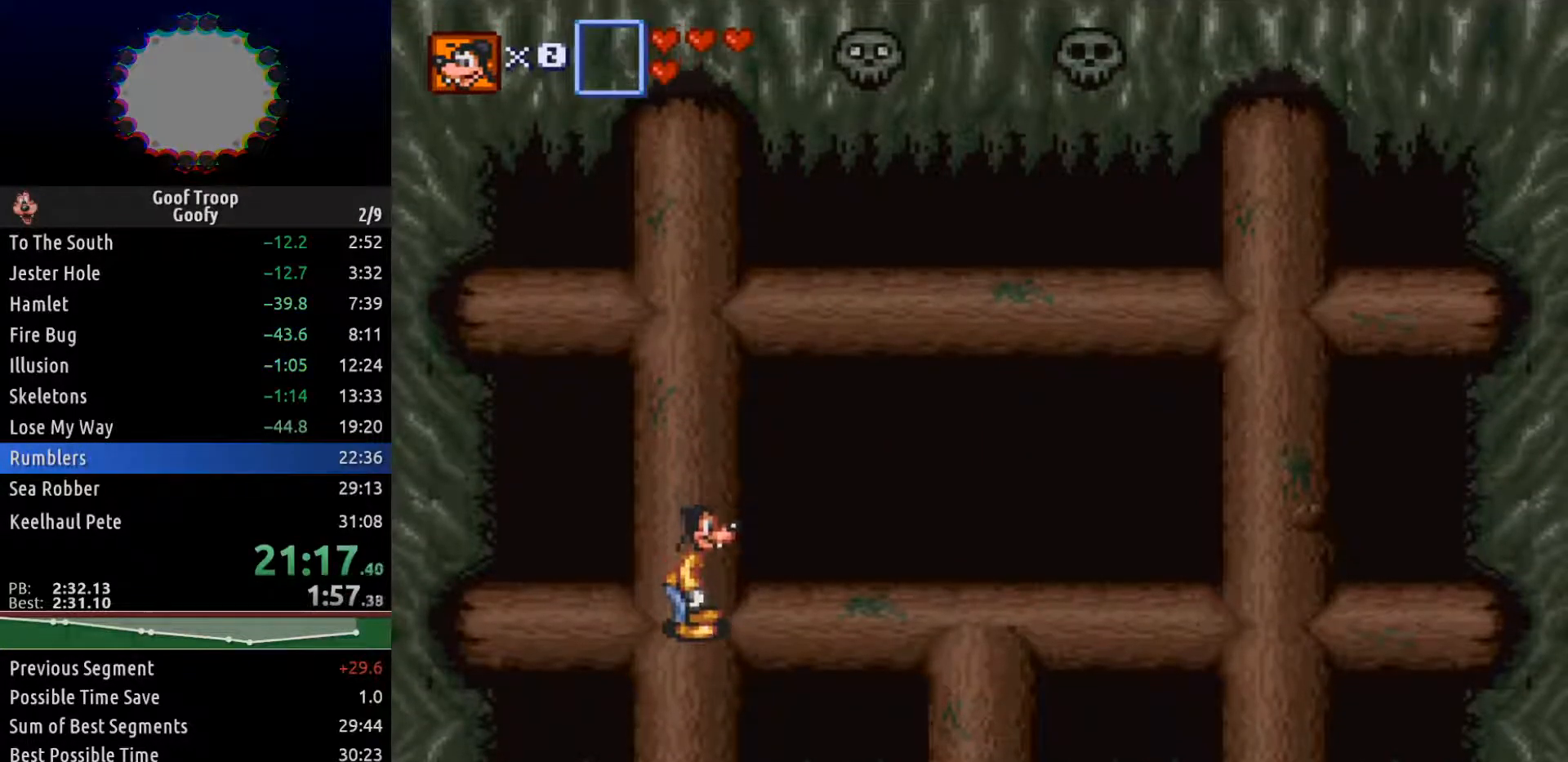
{"buttons": [], "left_stick": "center", "right_stick": "center", "events": [[317, "A", "up"], [433, "A", "down"], [500, "A", "up"]]}
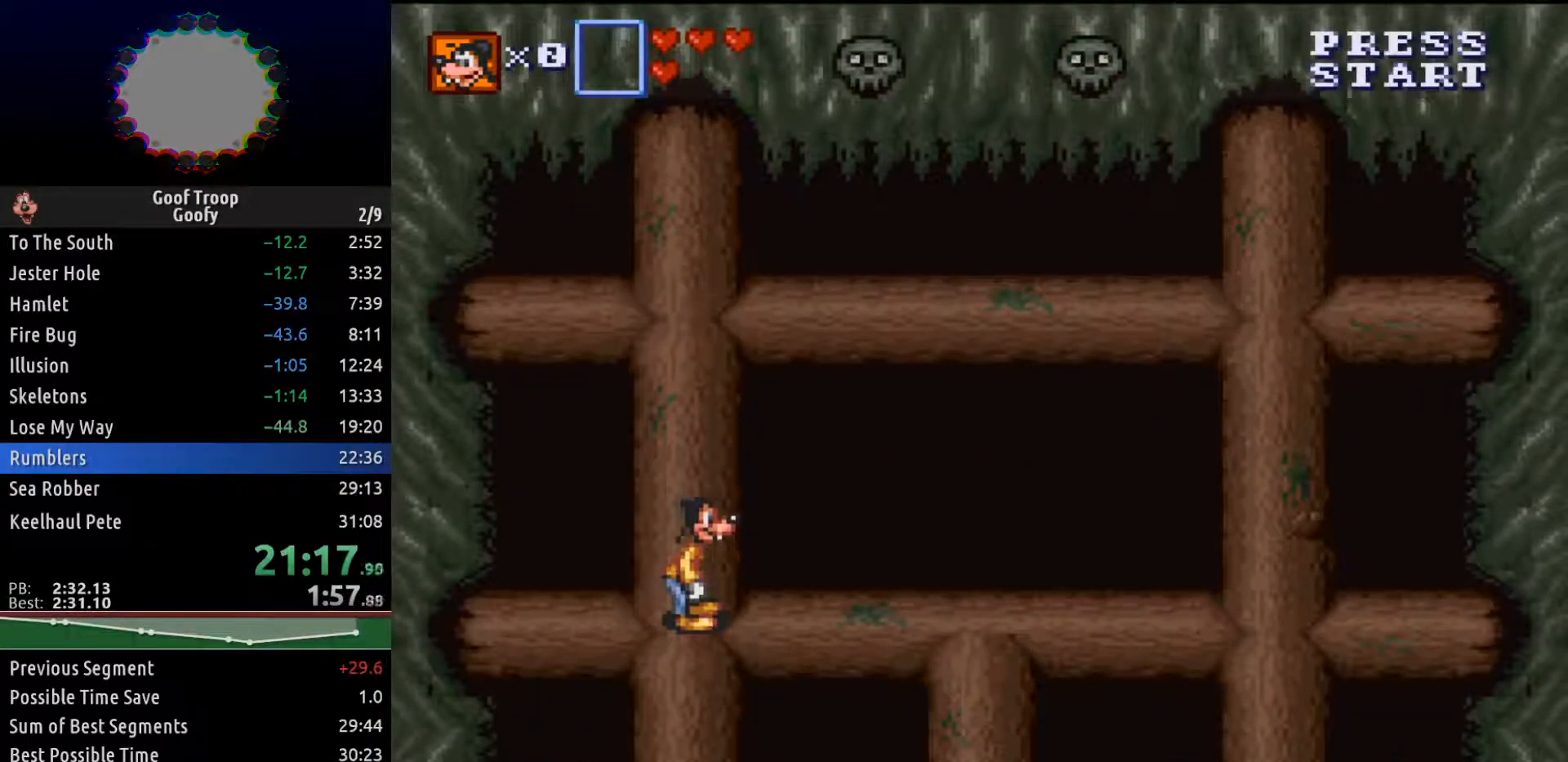
{"buttons": [], "left_stick": "center", "right_stick": "center", "events": []}
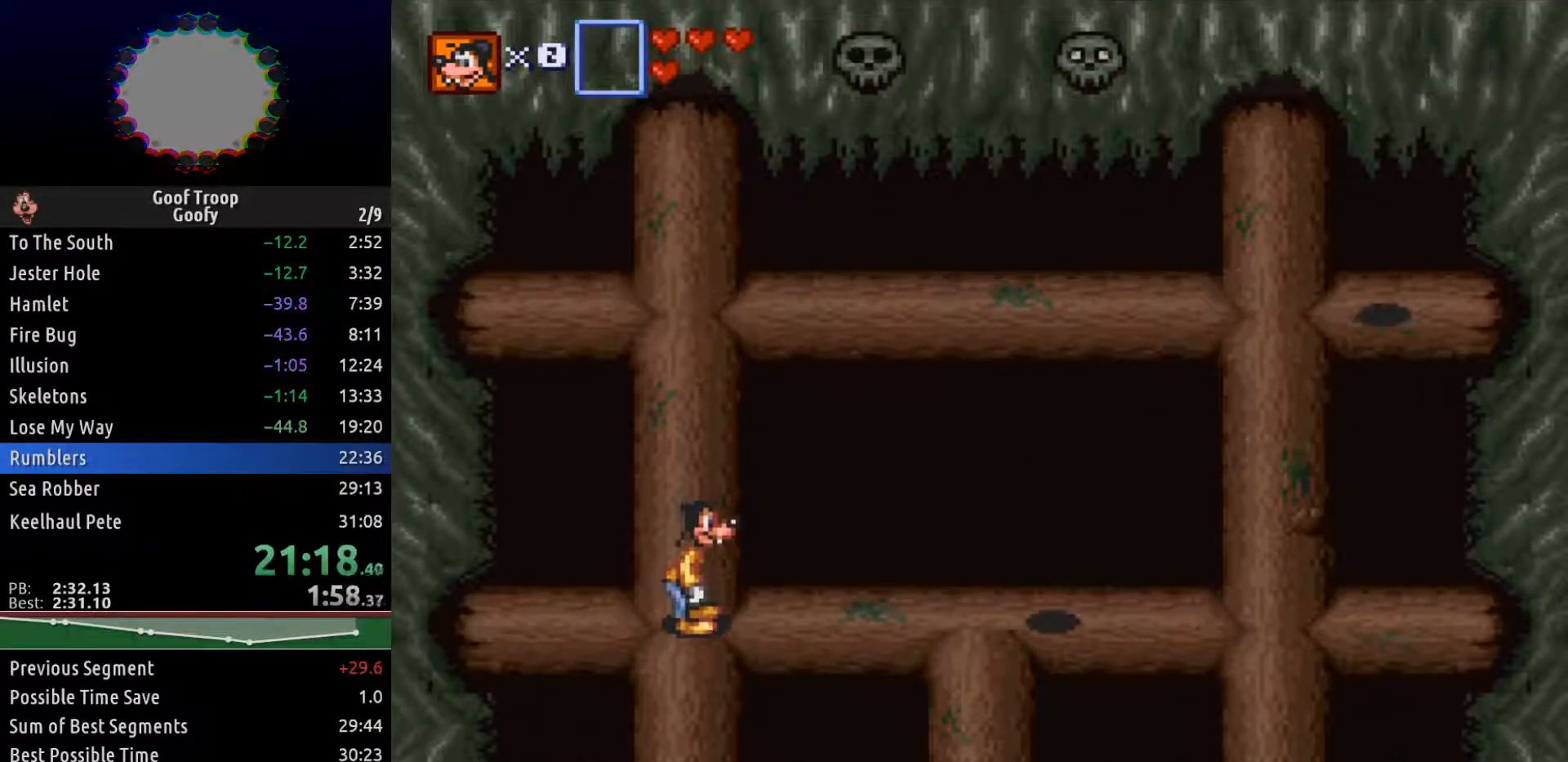
{"buttons": ["DPAD_UP"], "left_stick": "center", "right_stick": "center", "events": [[200, "DPAD_UP", "down"]]}
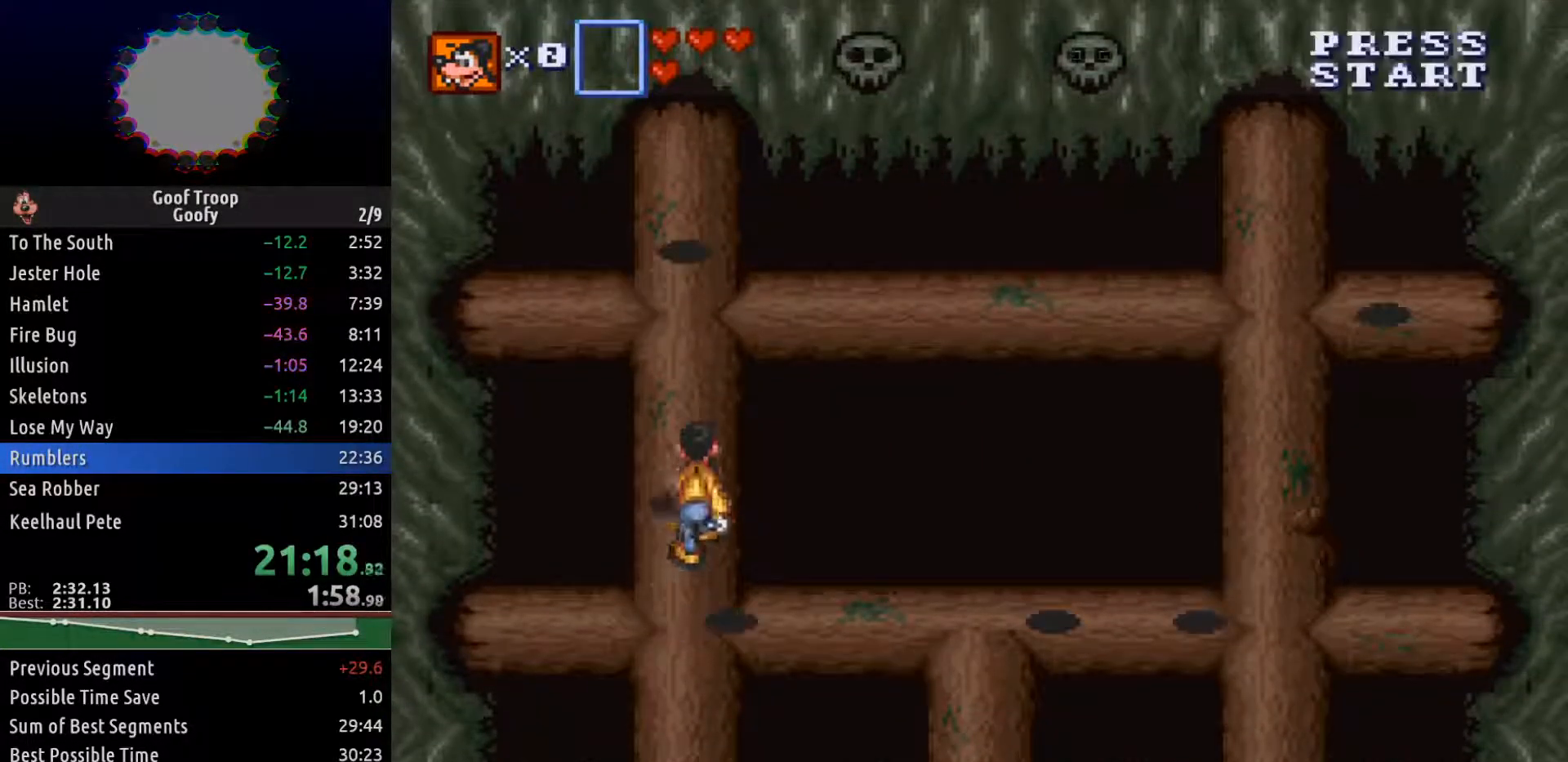
{"buttons": [], "left_stick": "center", "right_stick": "center", "events": [[467, "DPAD_UP", "up"]]}
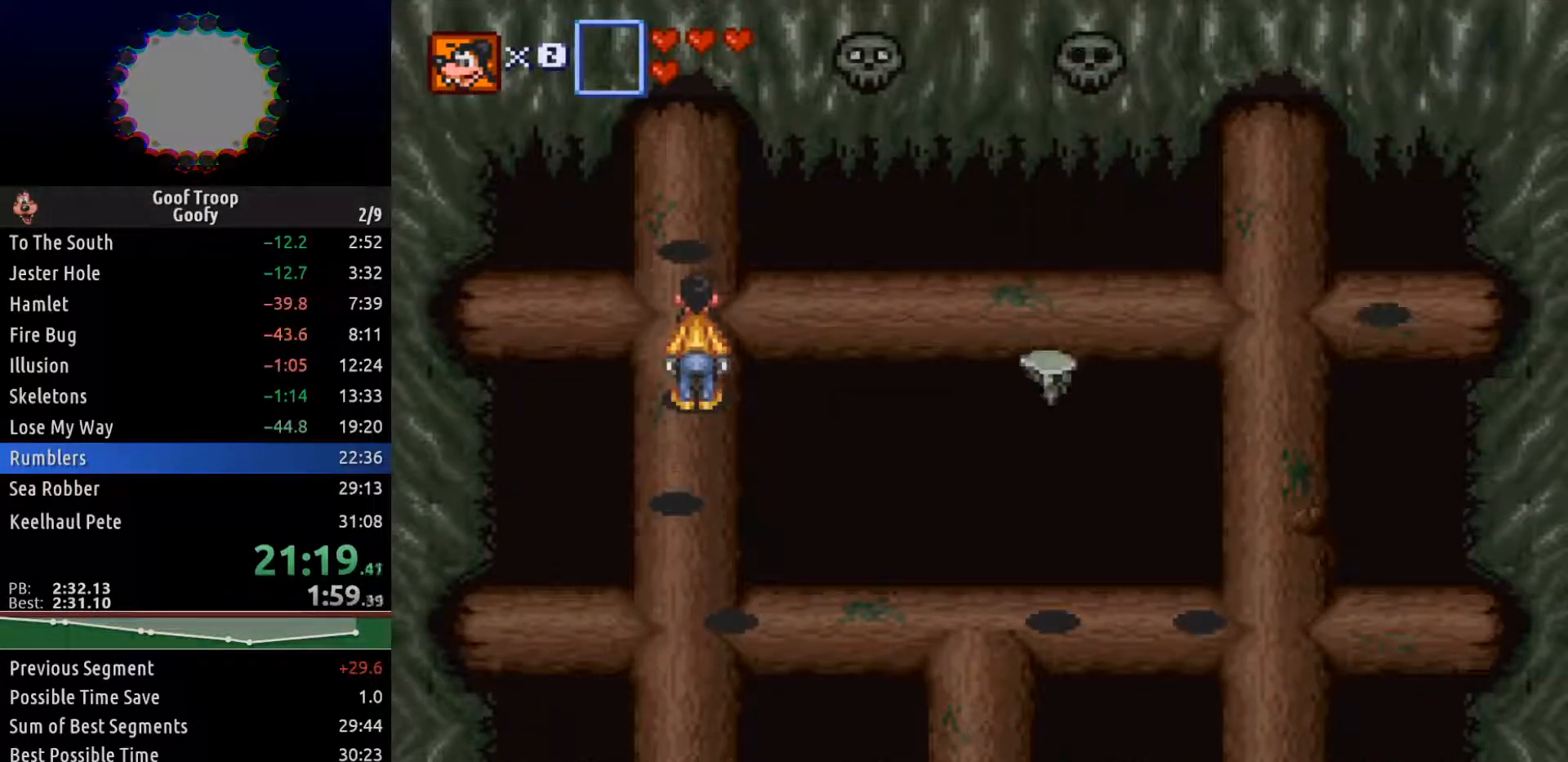
{"buttons": [], "left_stick": "center", "right_stick": "center", "events": []}
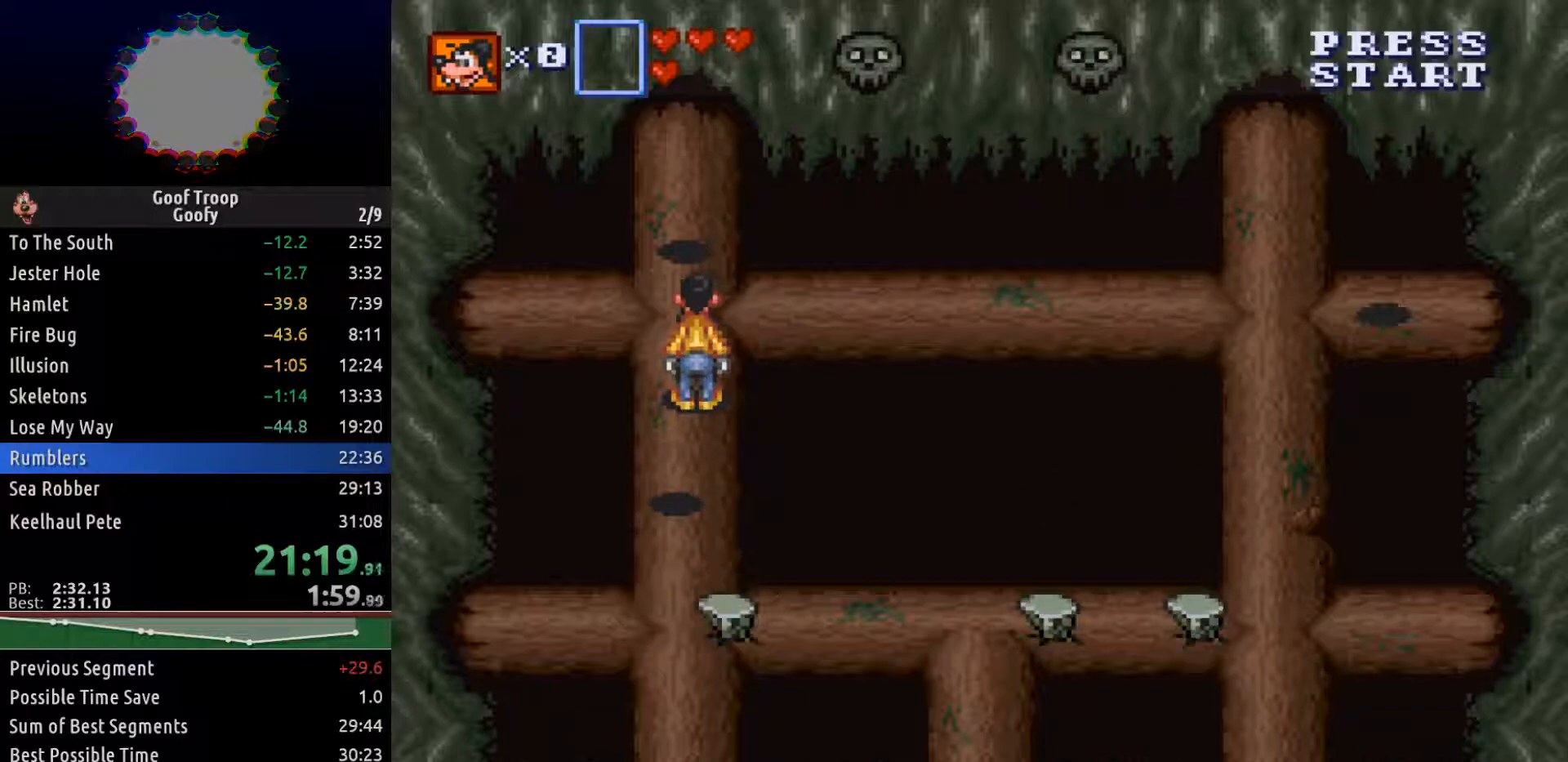
{"buttons": ["DPAD_DOWN"], "left_stick": "center", "right_stick": "center", "events": [[500, "DPAD_DOWN", "down"]]}
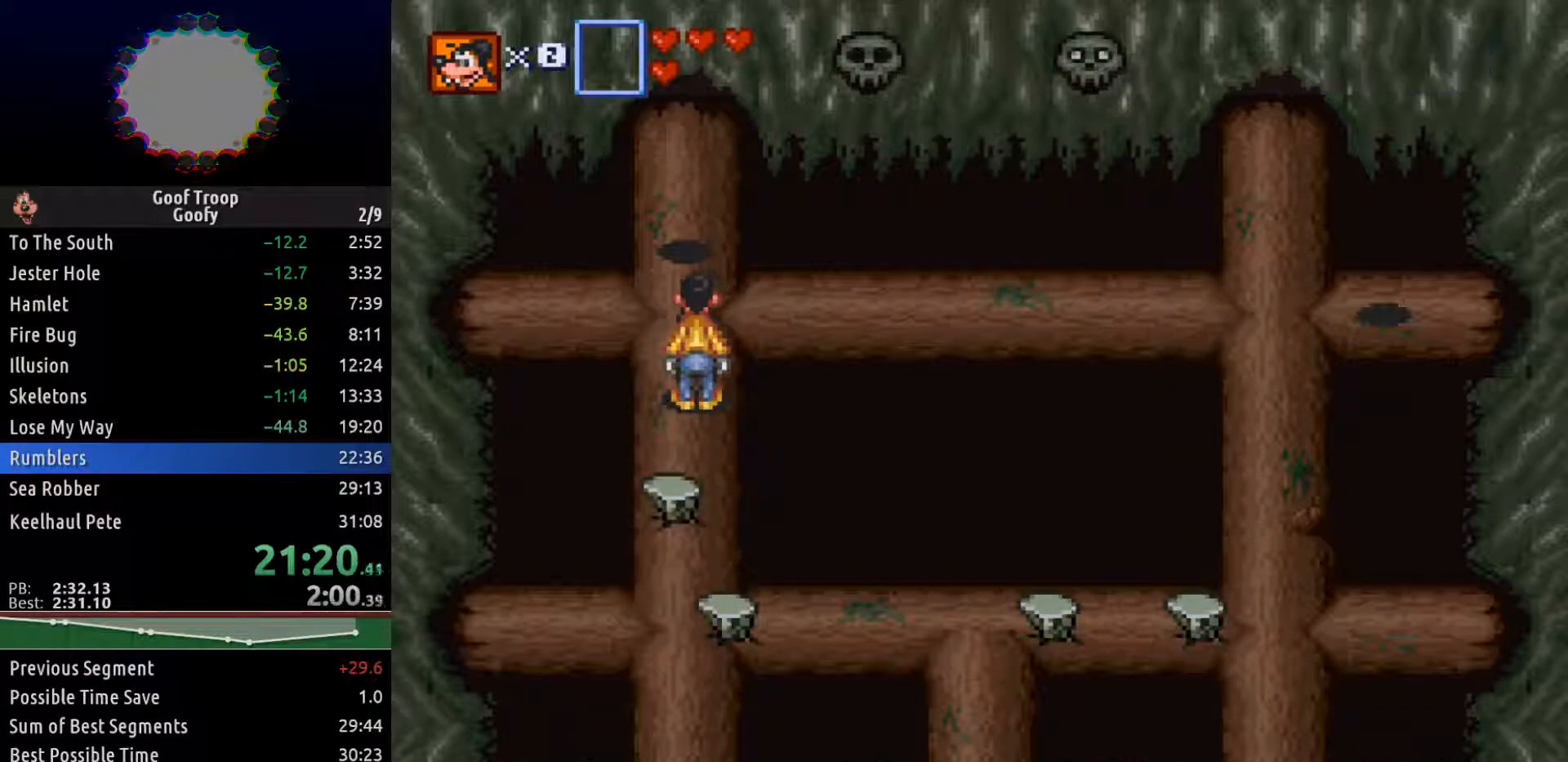
{"buttons": ["DPAD_DOWN"], "left_stick": "center", "right_stick": "center", "events": [[167, "A", "down"], [217, "DPAD_DOWN", "up"], [283, "A", "up"], [383, "DPAD_DOWN", "down"]]}
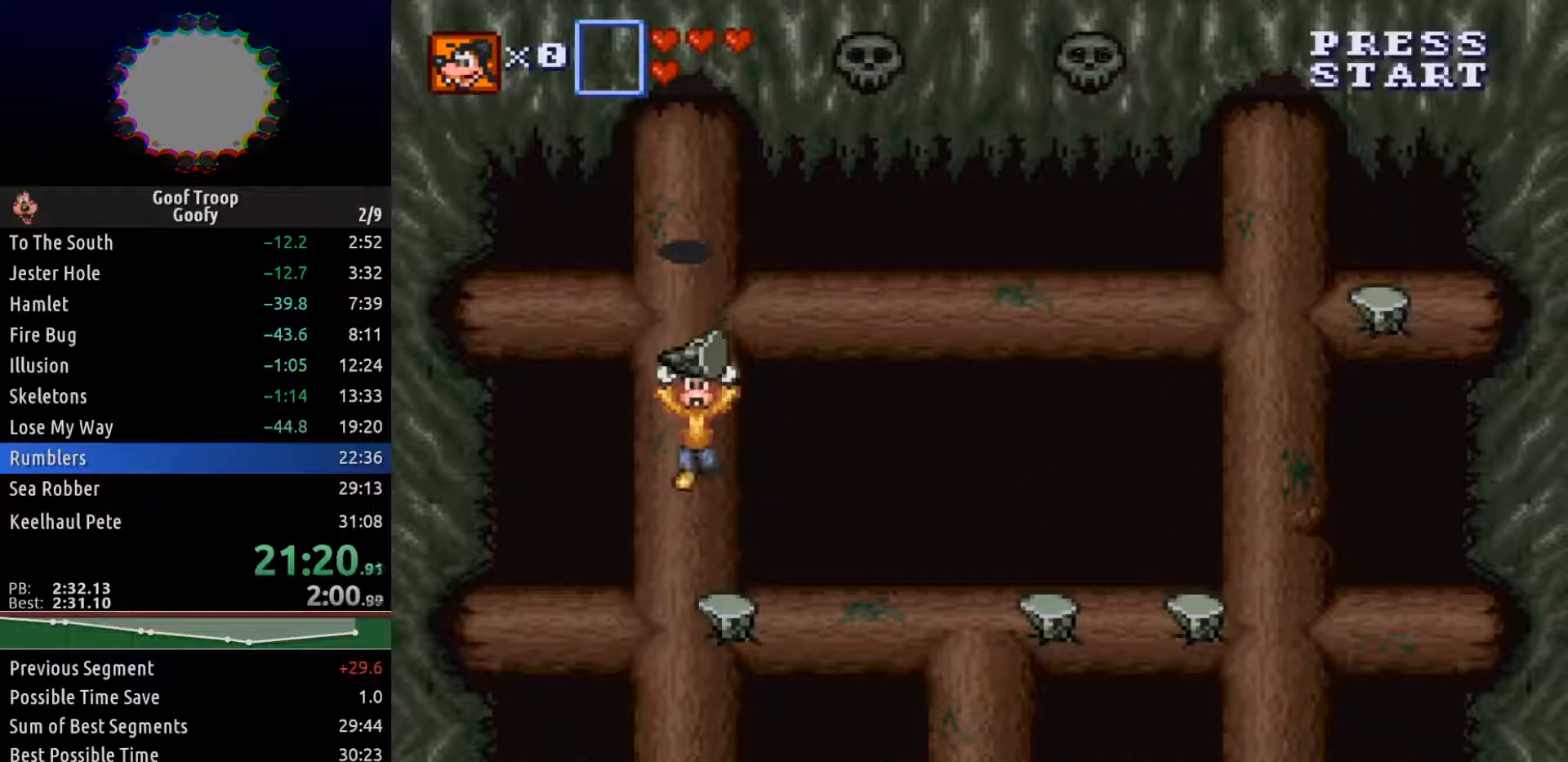
{"buttons": [], "left_stick": "center", "right_stick": "center", "events": [[483, "DPAD_DOWN", "up"]]}
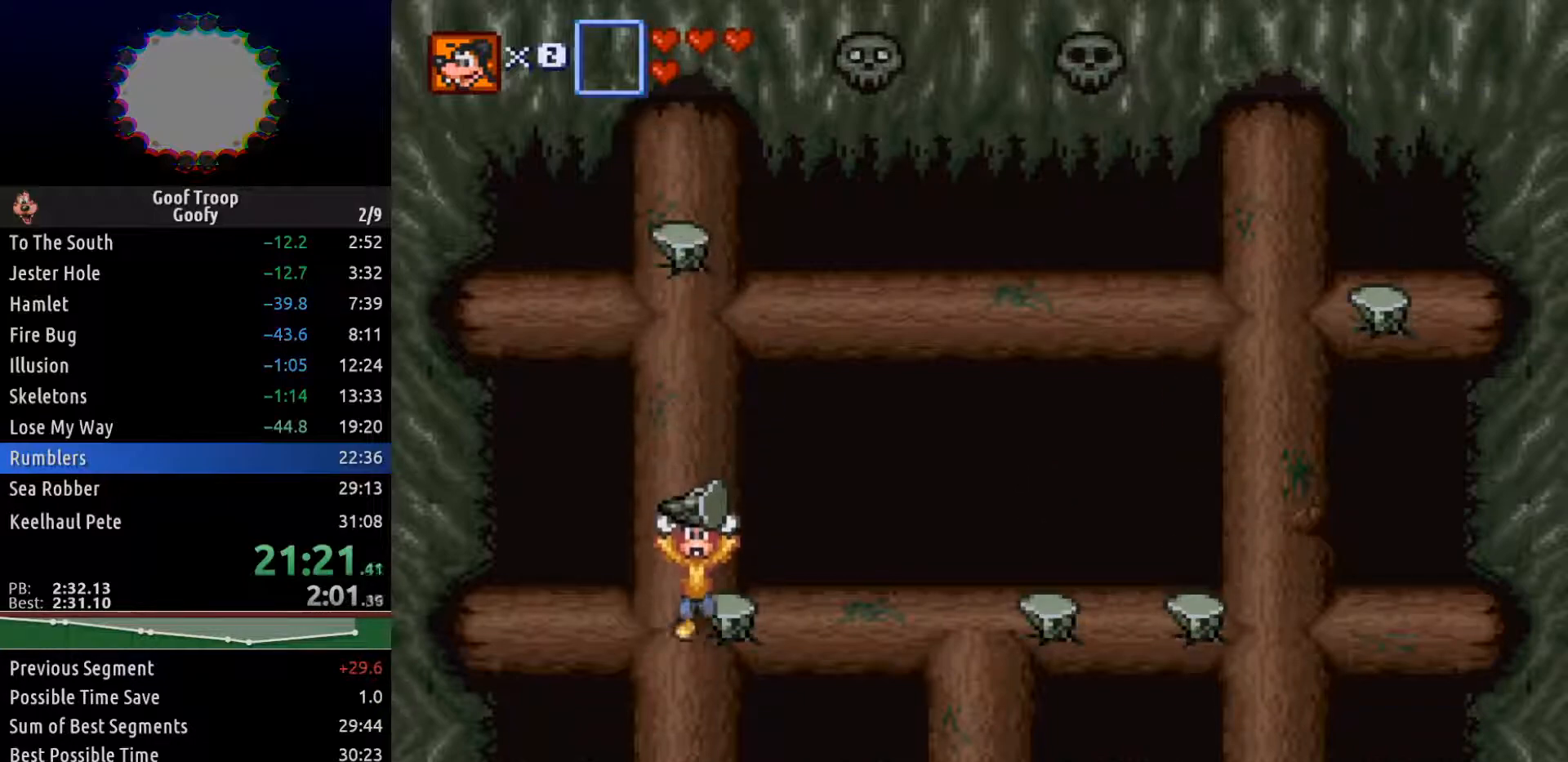
{"buttons": [], "left_stick": "center", "right_stick": "center", "events": [[100, "DPAD_LEFT", "down"], [200, "DPAD_LEFT", "up"], [383, "A", "down"], [500, "A", "up"]]}
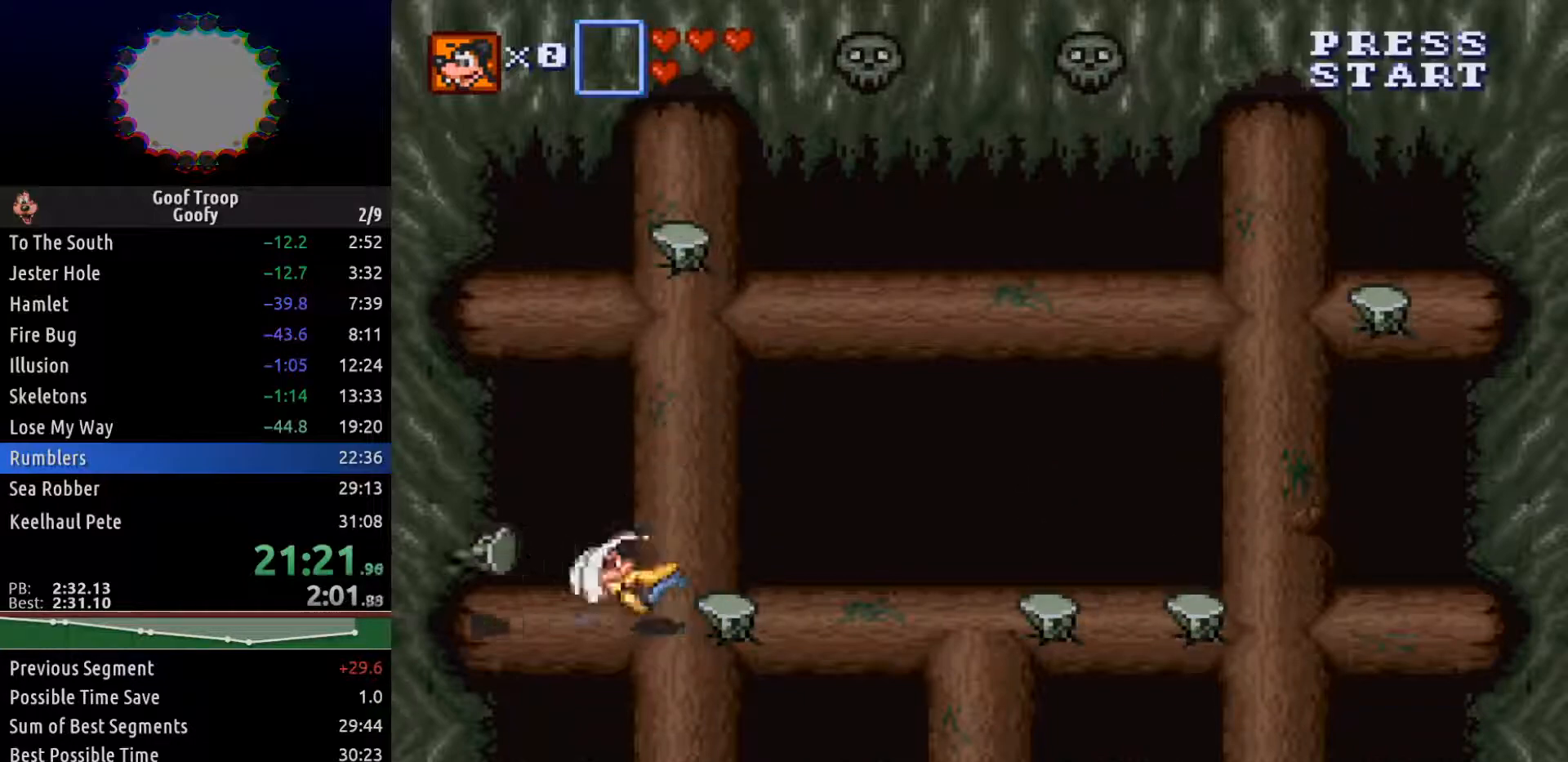
{"buttons": [], "left_stick": "center", "right_stick": "center", "events": [[133, "DPAD_RIGHT", "down"], [233, "DPAD_RIGHT", "up"], [250, "A", "down"], [317, "A", "up"]]}
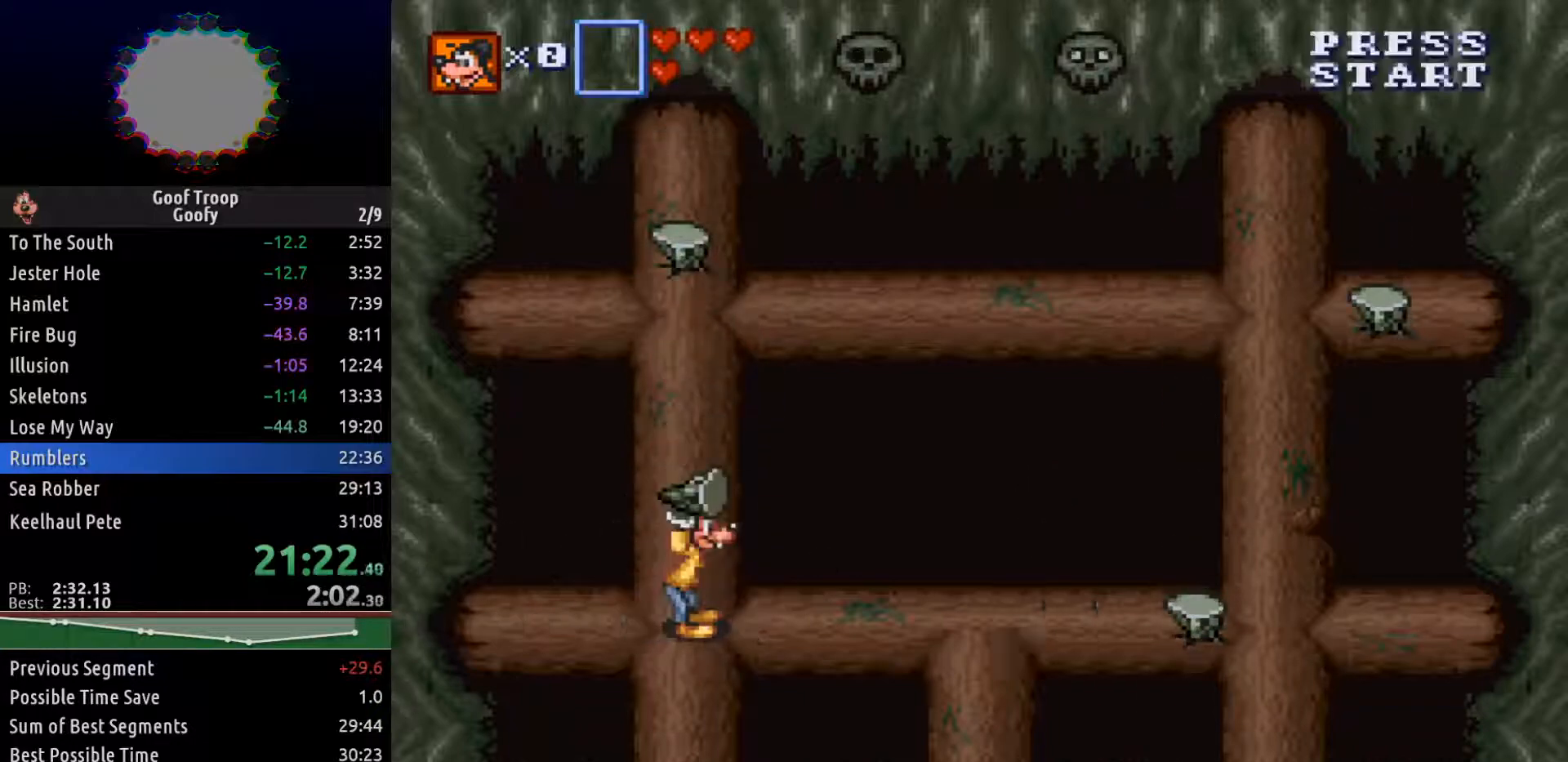
{"buttons": [], "left_stick": "center", "right_stick": "center", "events": []}
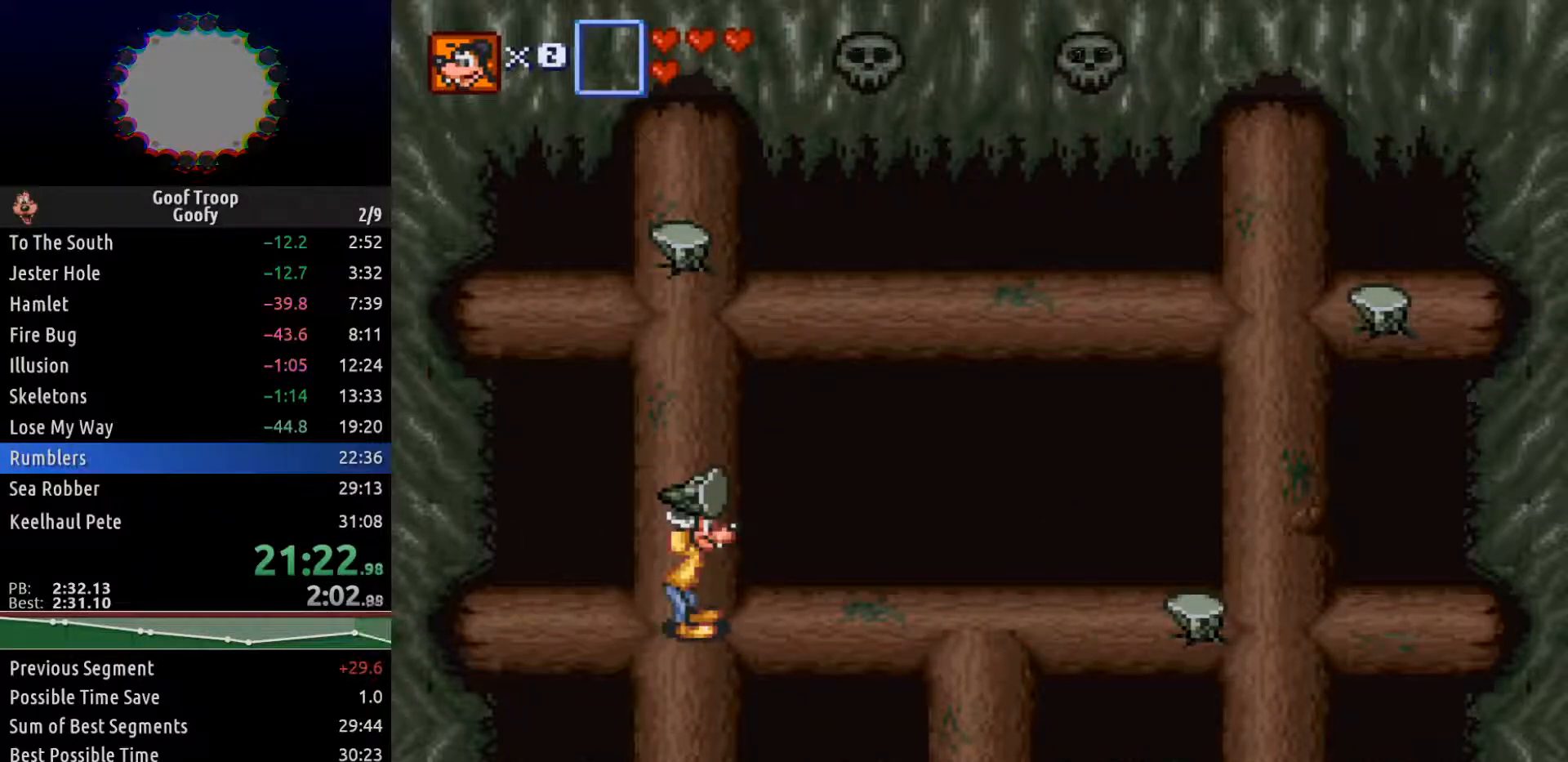
{"buttons": [], "left_stick": "center", "right_stick": "center", "events": []}
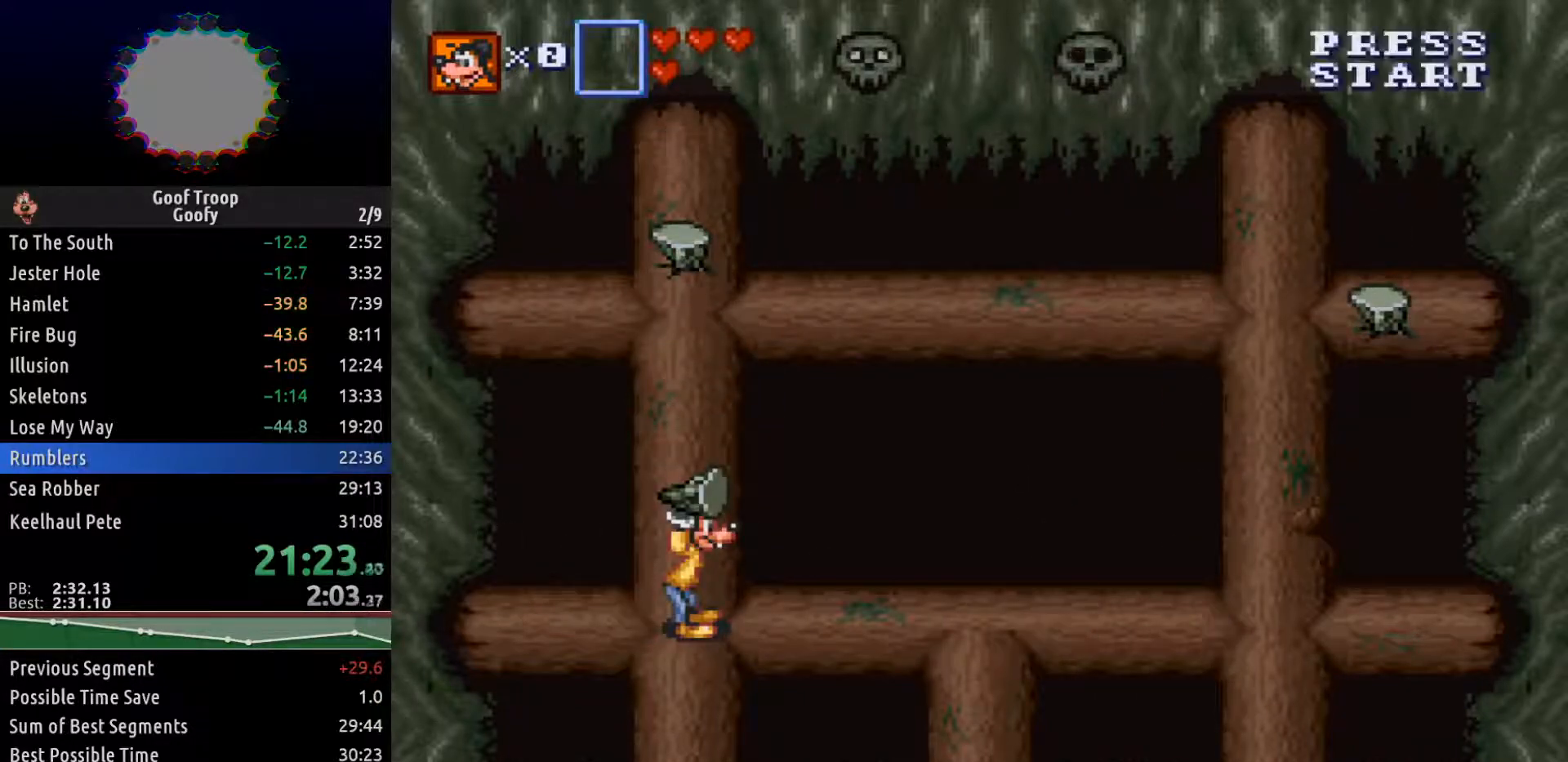
{"buttons": [], "left_stick": "center", "right_stick": "center", "events": []}
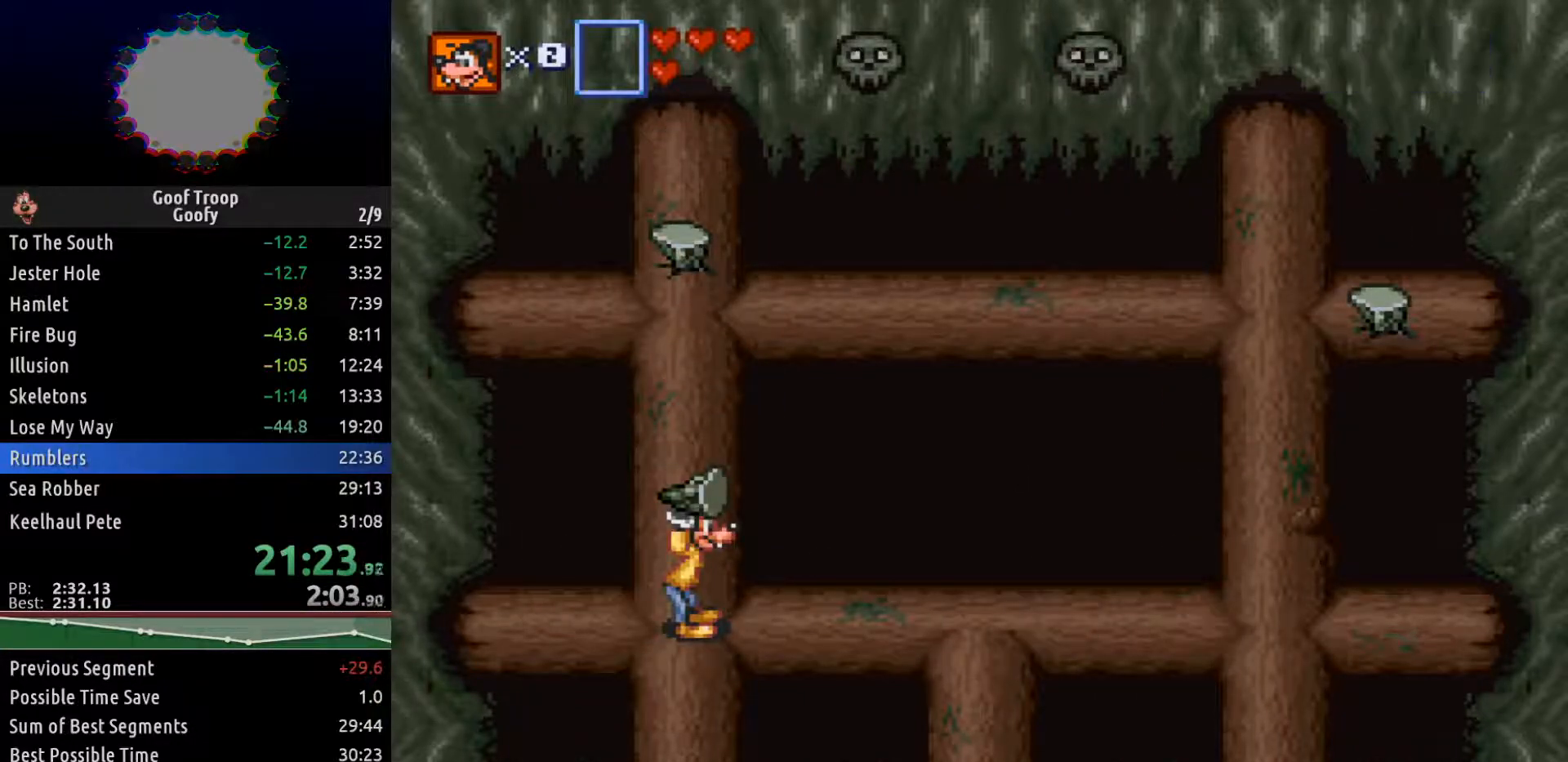
{"buttons": [], "left_stick": "center", "right_stick": "center", "events": []}
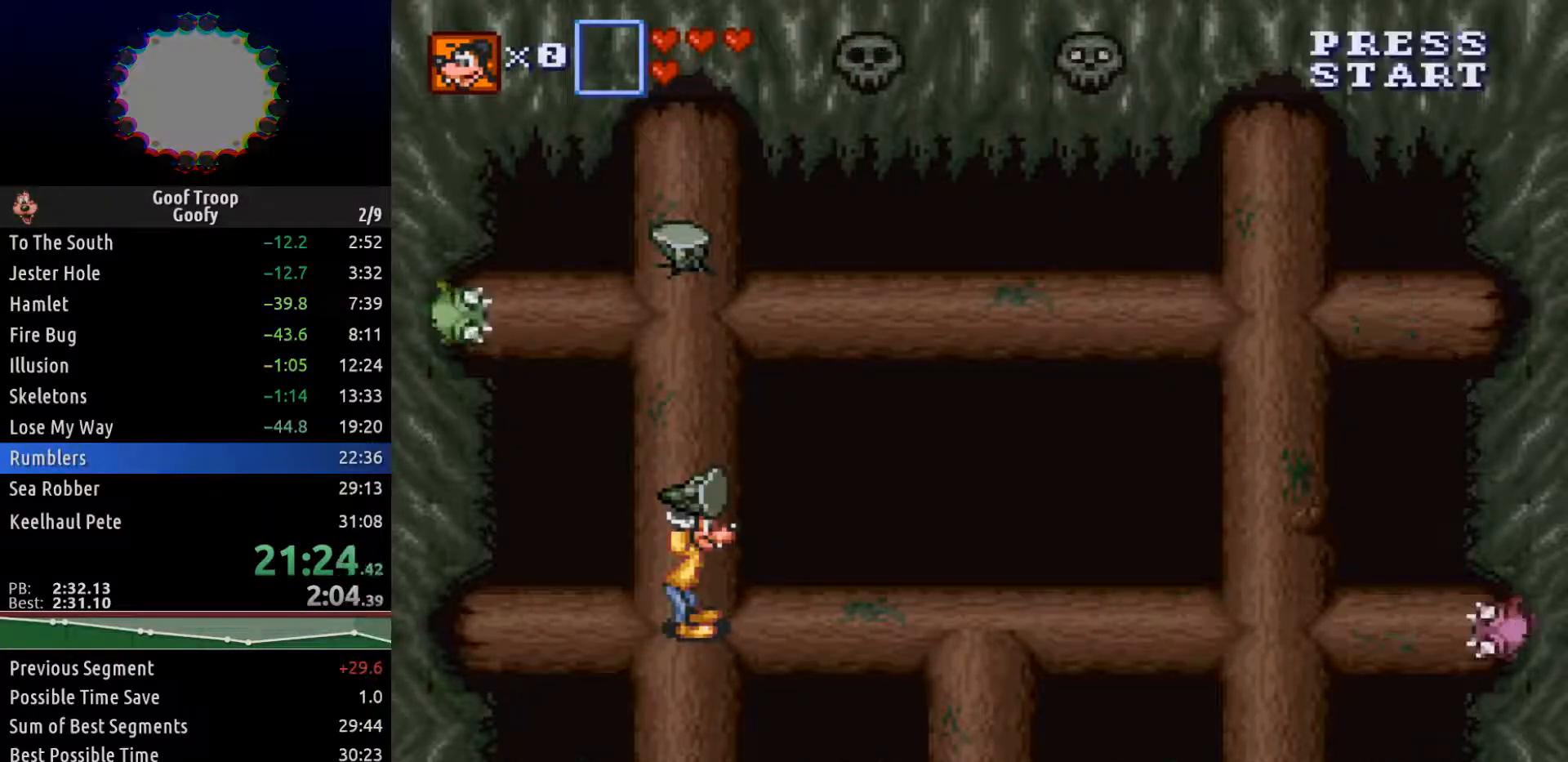
{"buttons": [], "left_stick": "center", "right_stick": "center", "events": []}
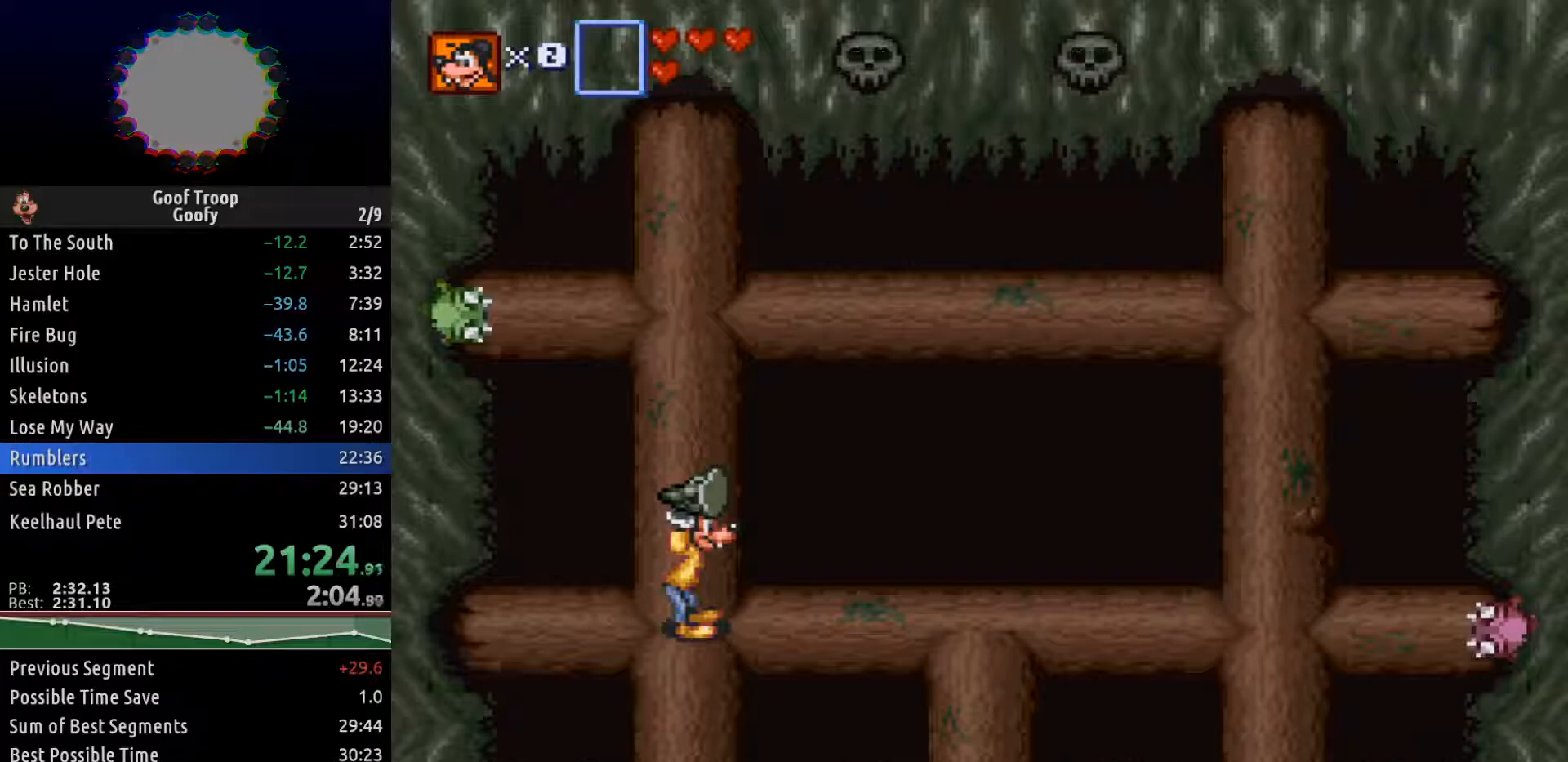
{"buttons": ["DPAD_LEFT"], "left_stick": "center", "right_stick": "center", "events": [[150, "DPAD_RIGHT", "down"], [333, "A", "down"], [350, "DPAD_RIGHT", "up"], [400, "A", "up"], [483, "DPAD_LEFT", "down"]]}
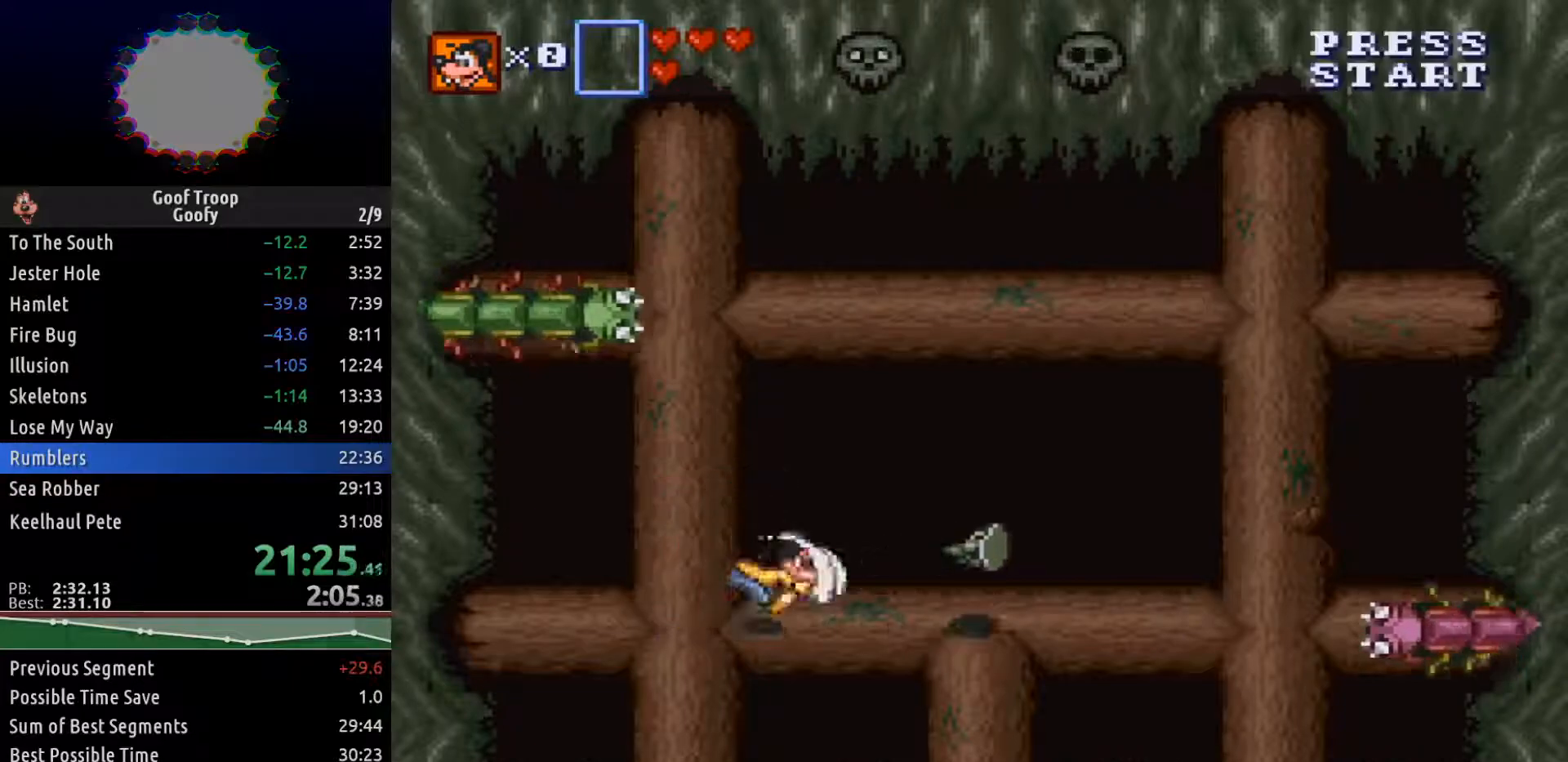
{"buttons": ["DPAD_UP"], "left_stick": "center", "right_stick": "center", "events": [[217, "DPAD_UP", "down"], [233, "DPAD_LEFT", "up"]]}
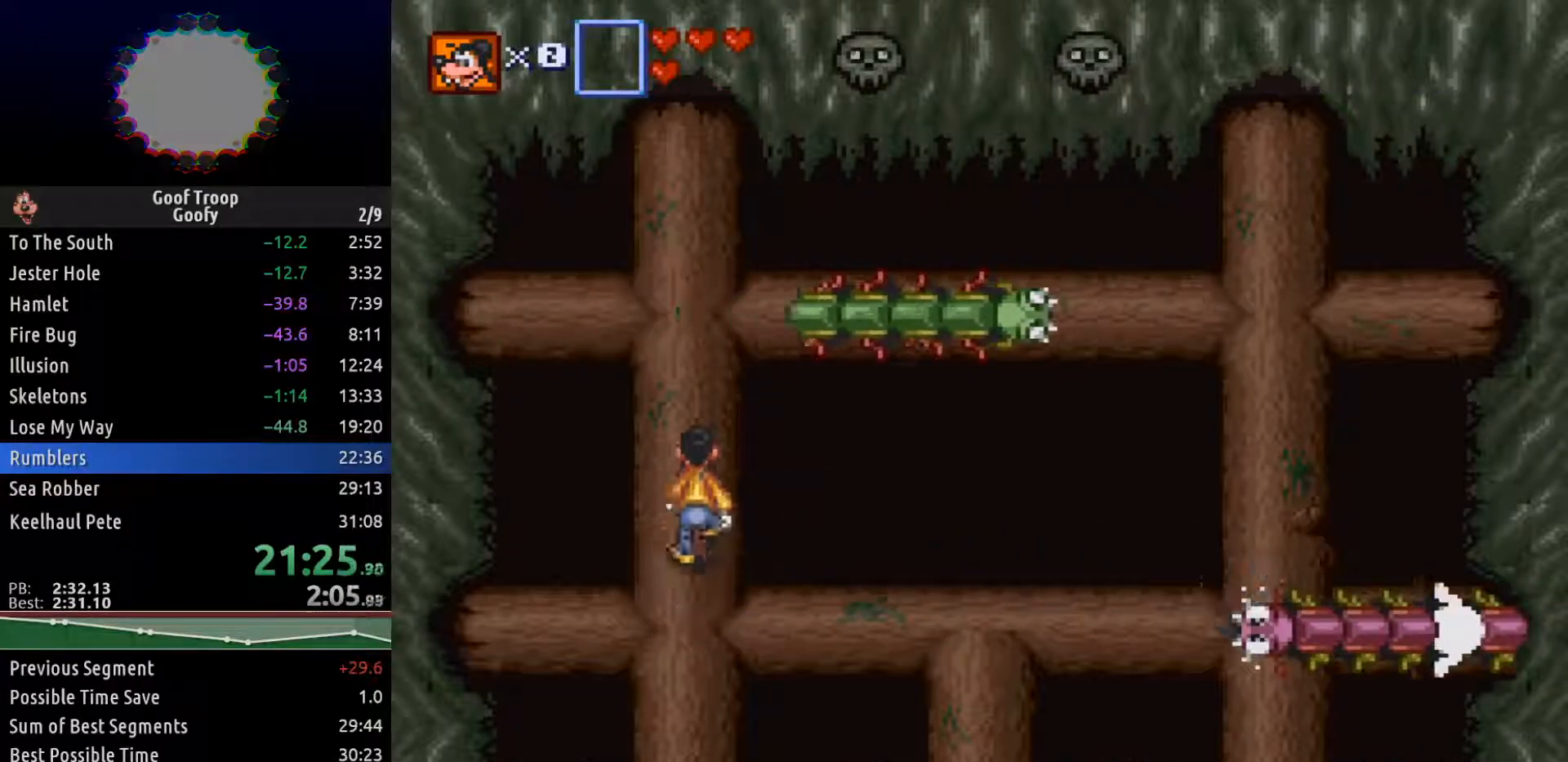
{"buttons": [], "left_stick": "center", "right_stick": "center", "events": [[117, "DPAD_UP", "up"]]}
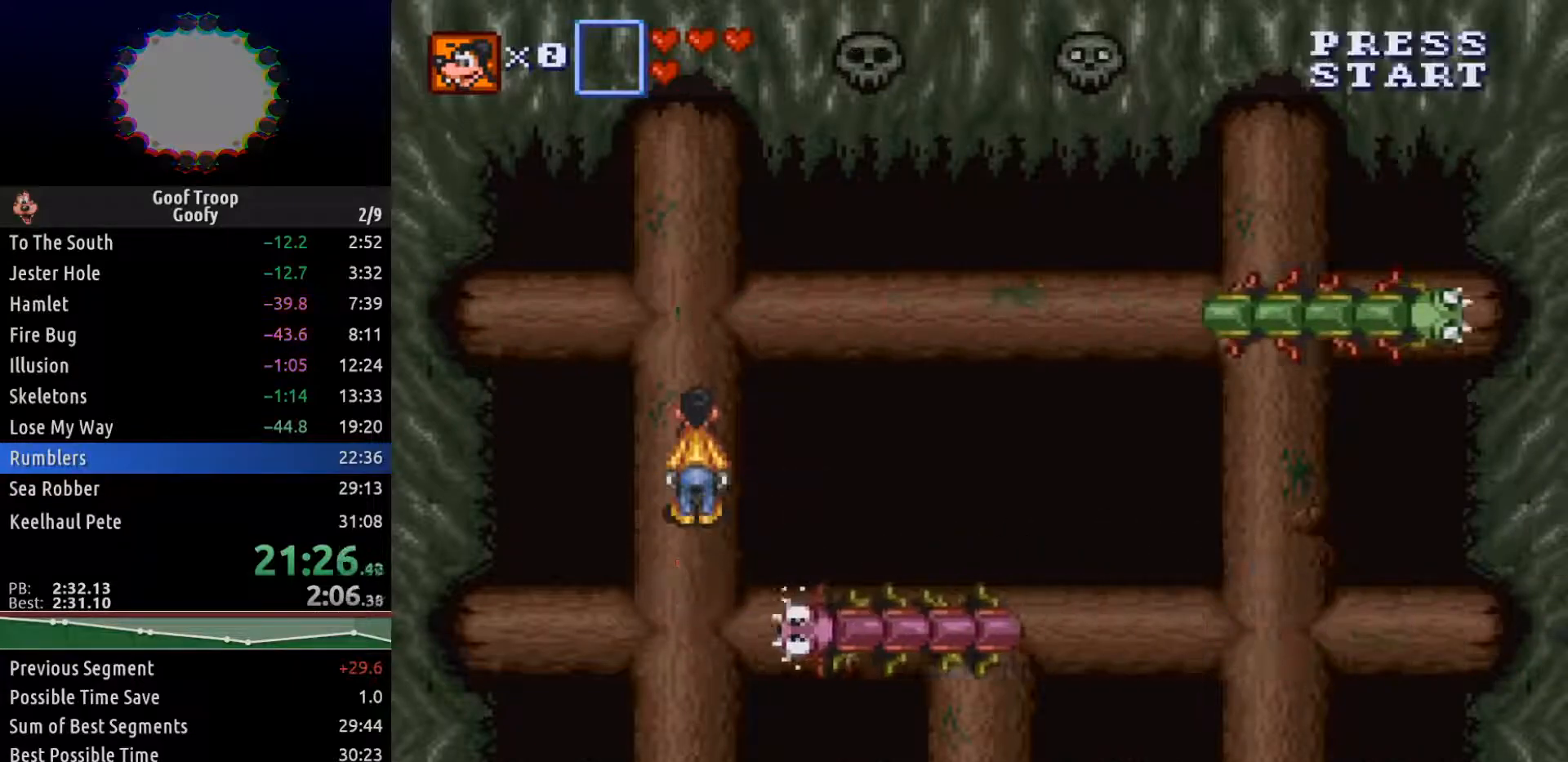
{"buttons": ["DPAD_DOWN"], "left_stick": "center", "right_stick": "center", "events": [[350, "DPAD_DOWN", "down"]]}
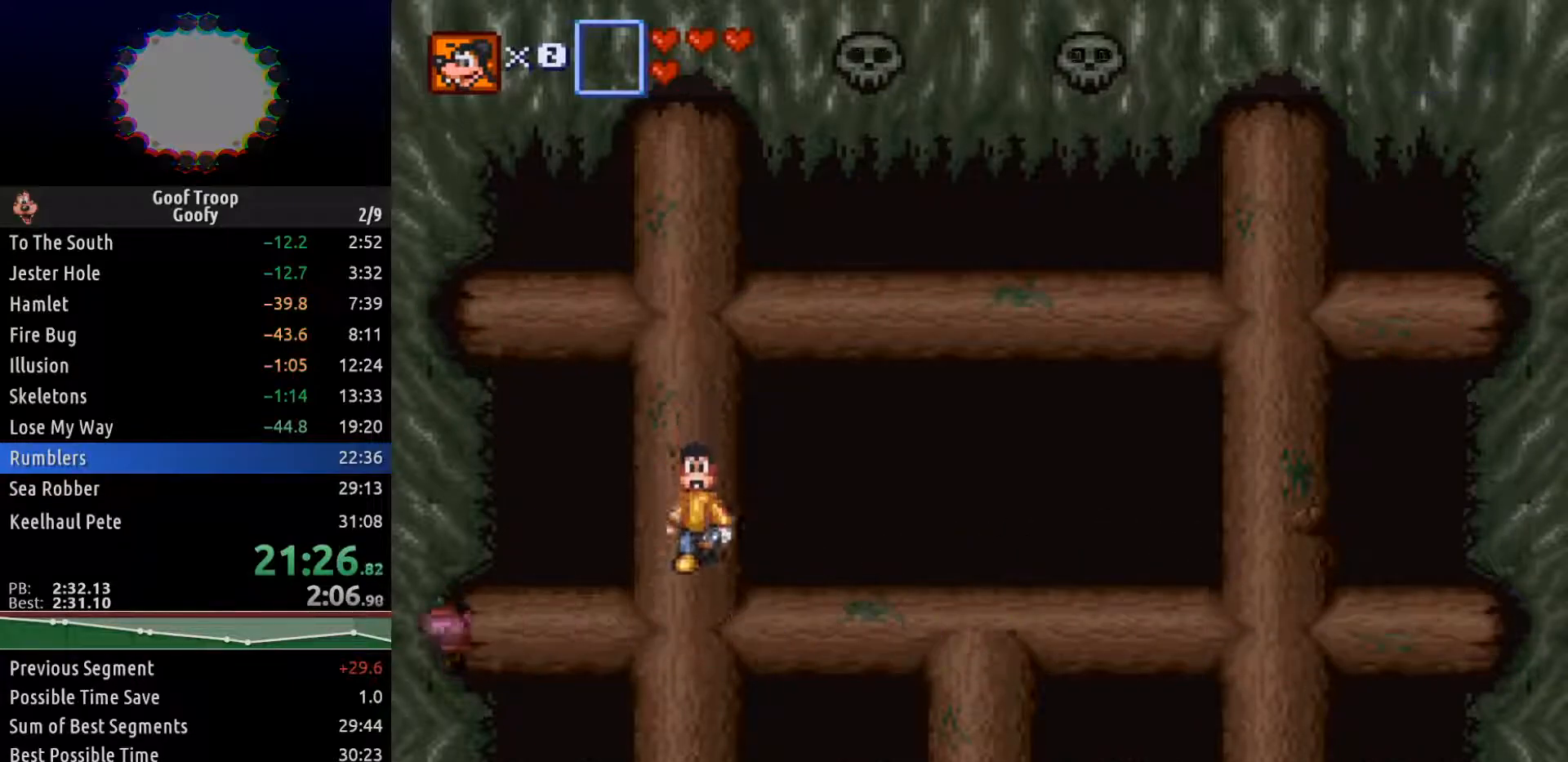
{"buttons": [], "left_stick": "center", "right_stick": "center", "events": [[167, "DPAD_DOWN", "up"]]}
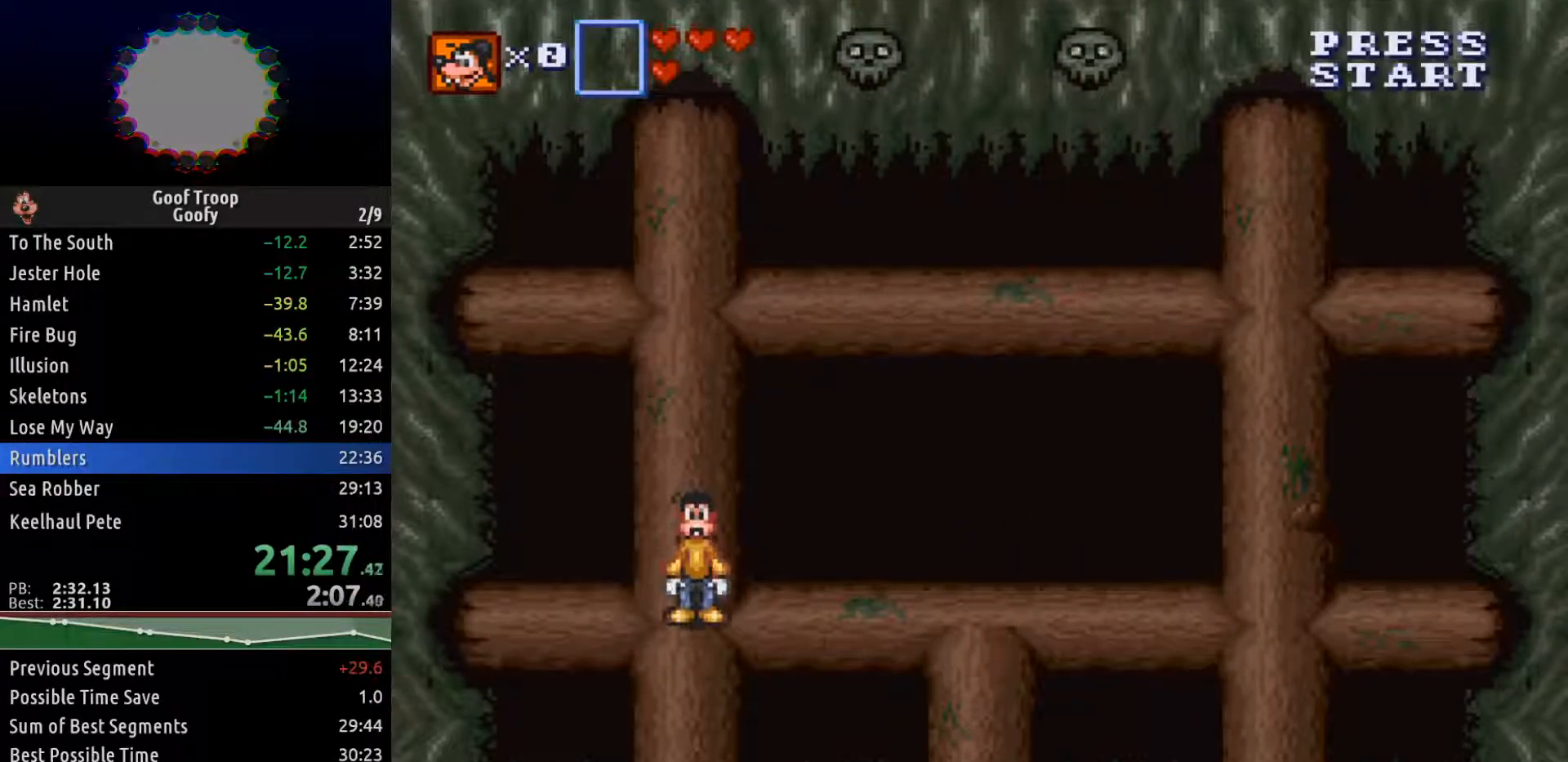
{"buttons": [], "left_stick": "center", "right_stick": "center", "events": []}
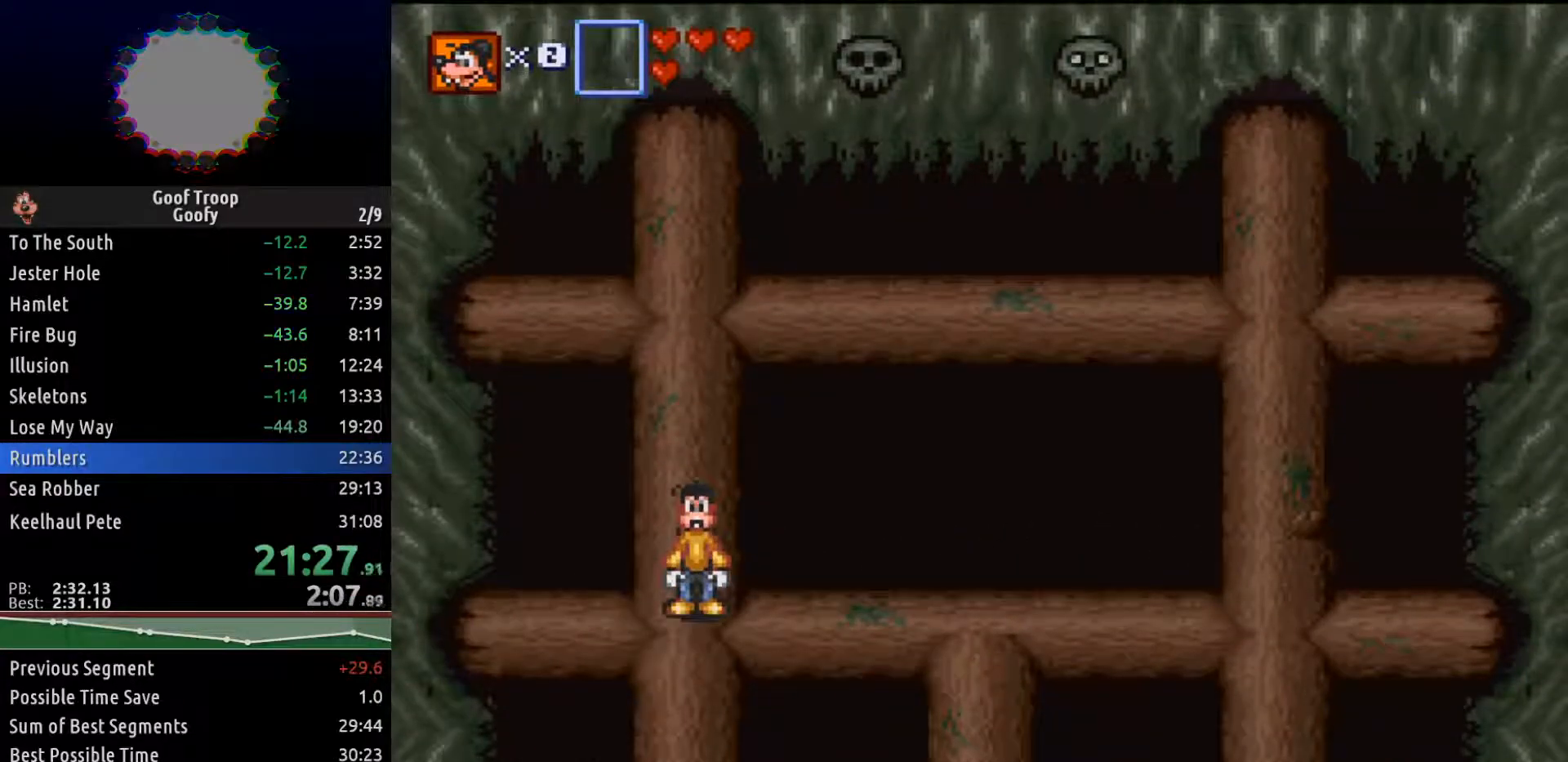
{"buttons": [], "left_stick": "center", "right_stick": "center", "events": []}
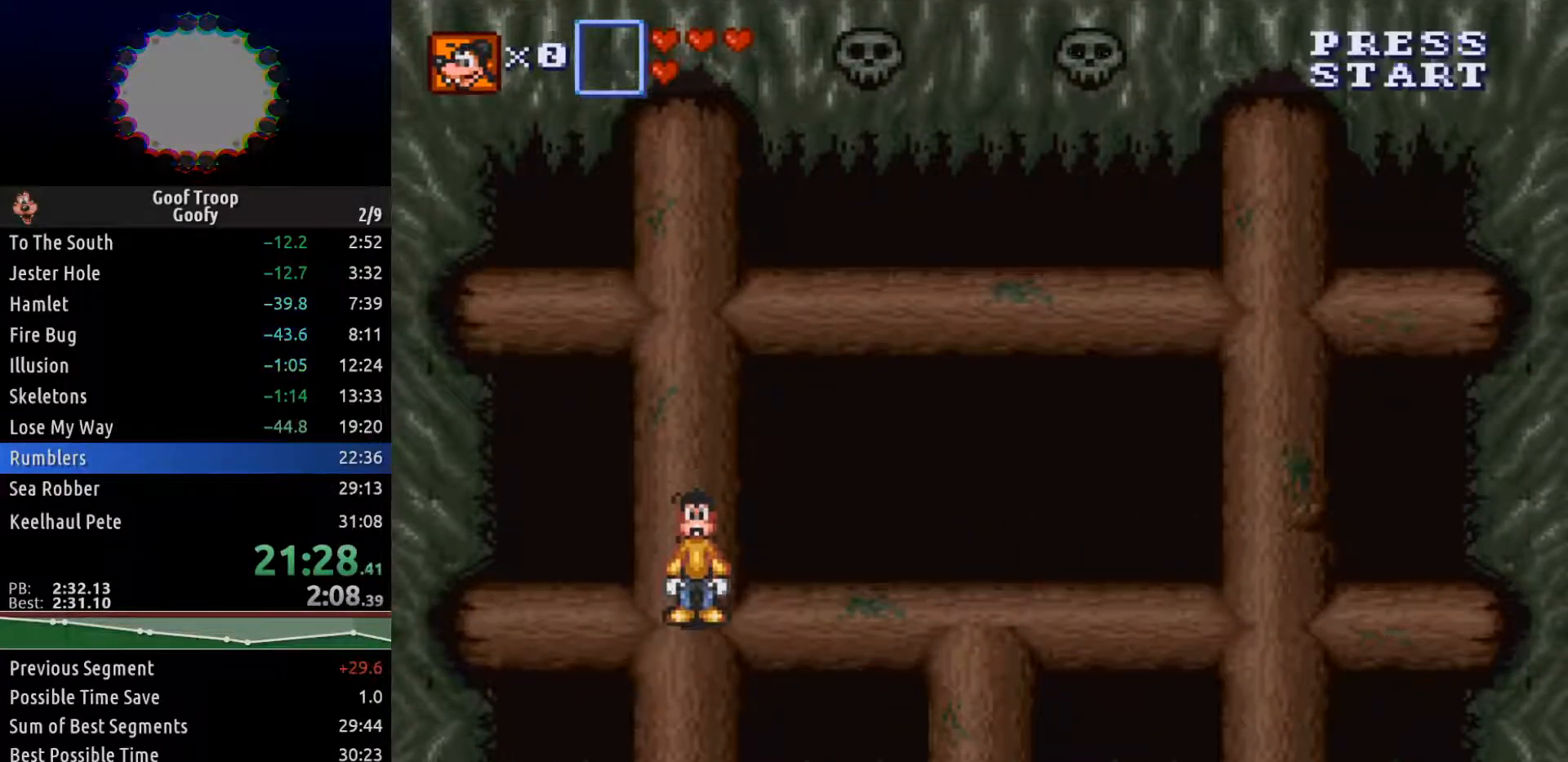
{"buttons": [], "left_stick": "center", "right_stick": "center", "events": []}